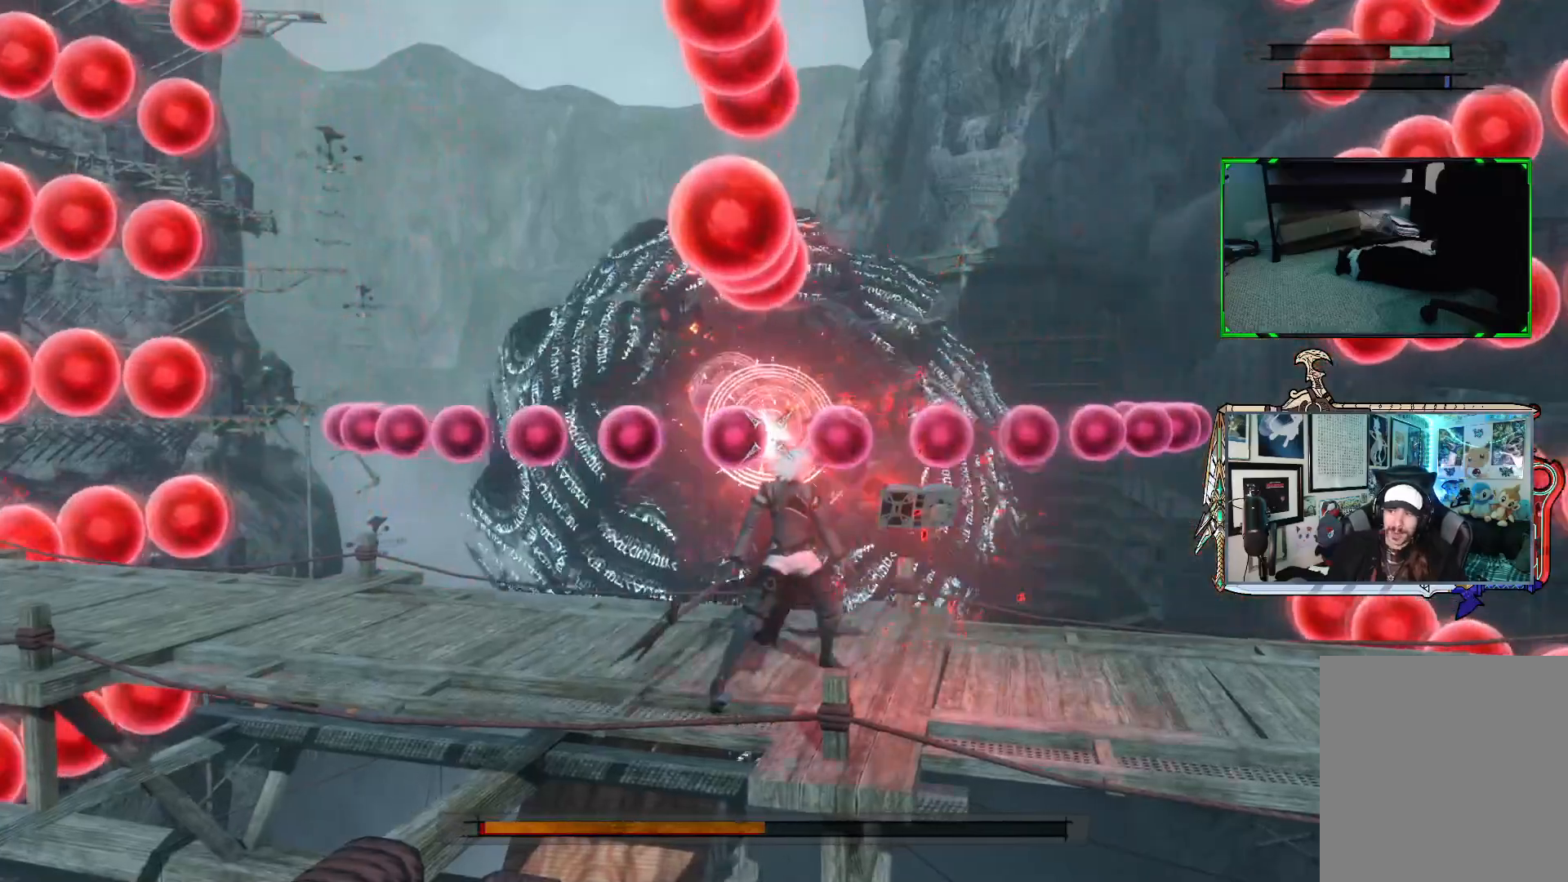
Gameplay with a controller (Xbox layout); each line is a JSON object with the inputs held at the frame after it. "events" lists button and stick changes between this image and that frame as [ms after this image, input, new state], when the widget could be followed in between. Not read: L3.
{"buttons": ["R1"], "left_stick": "right", "right_stick": "center", "events": [[367, "left_stick", "right"]]}
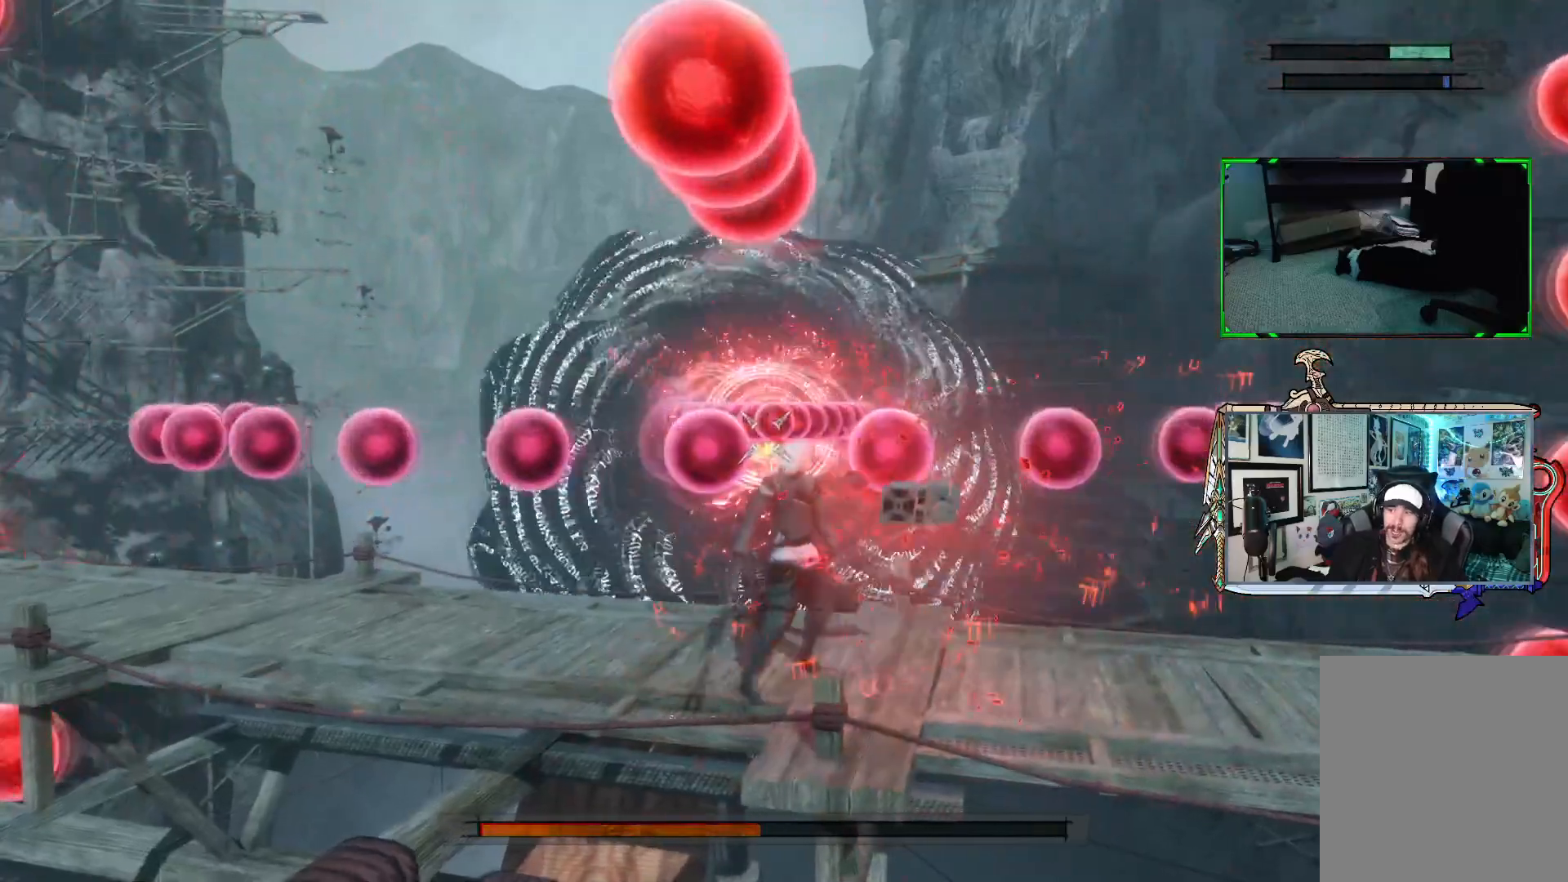
{"buttons": ["R1"], "left_stick": "right", "right_stick": "center", "events": [[33, "left_stick", "center"], [117, "R1", "up"], [200, "R1", "down"], [367, "left_stick", "right"]]}
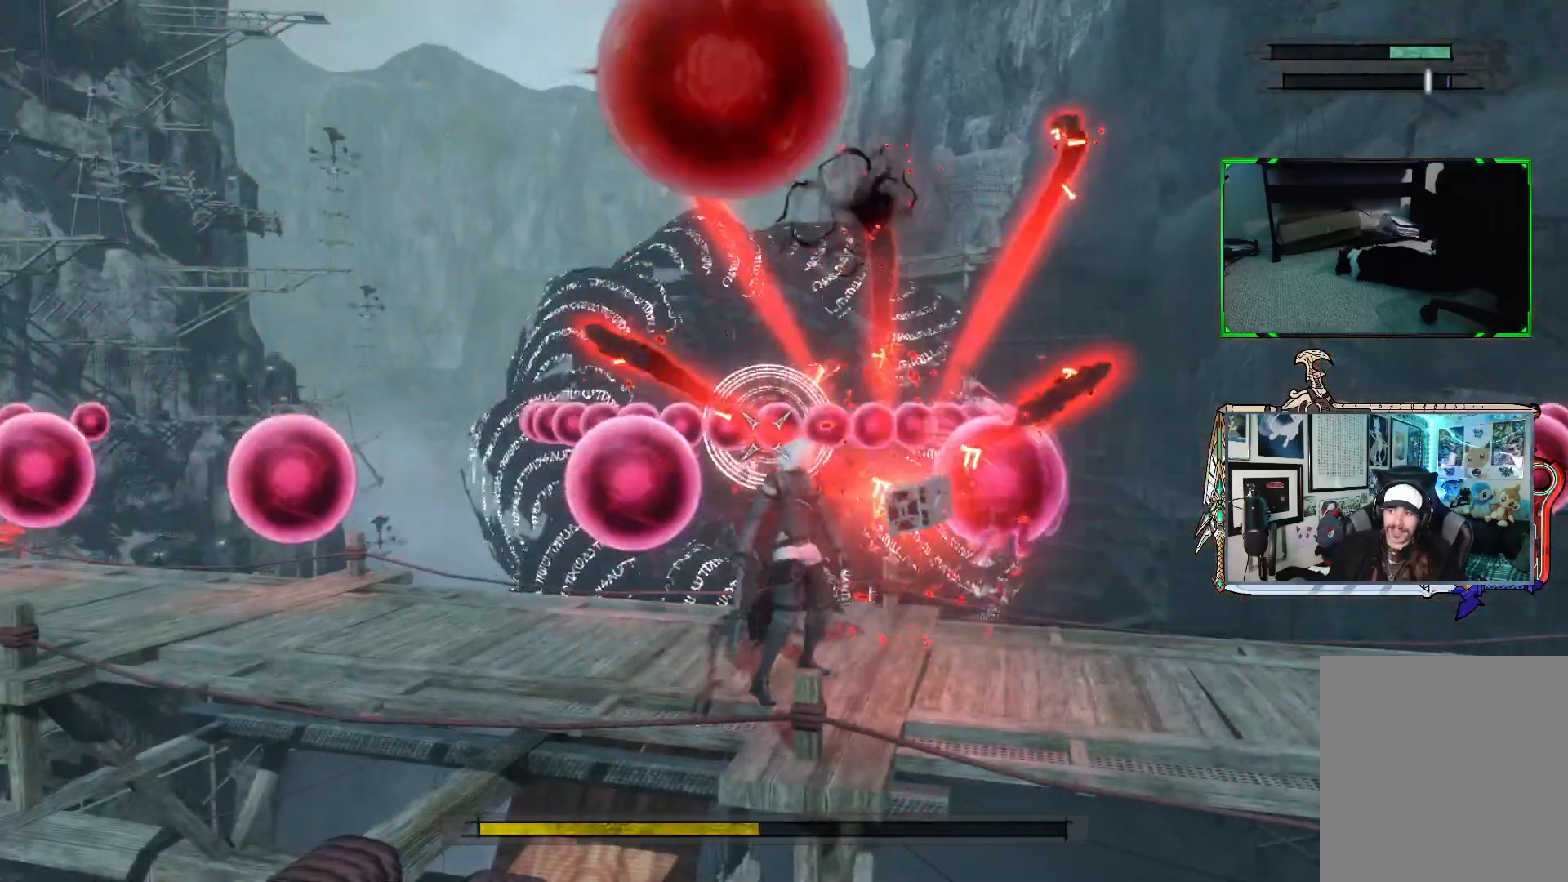
{"buttons": ["R1"], "left_stick": "left", "right_stick": "center", "events": [[50, "left_stick", "center"], [417, "left_stick", "left"]]}
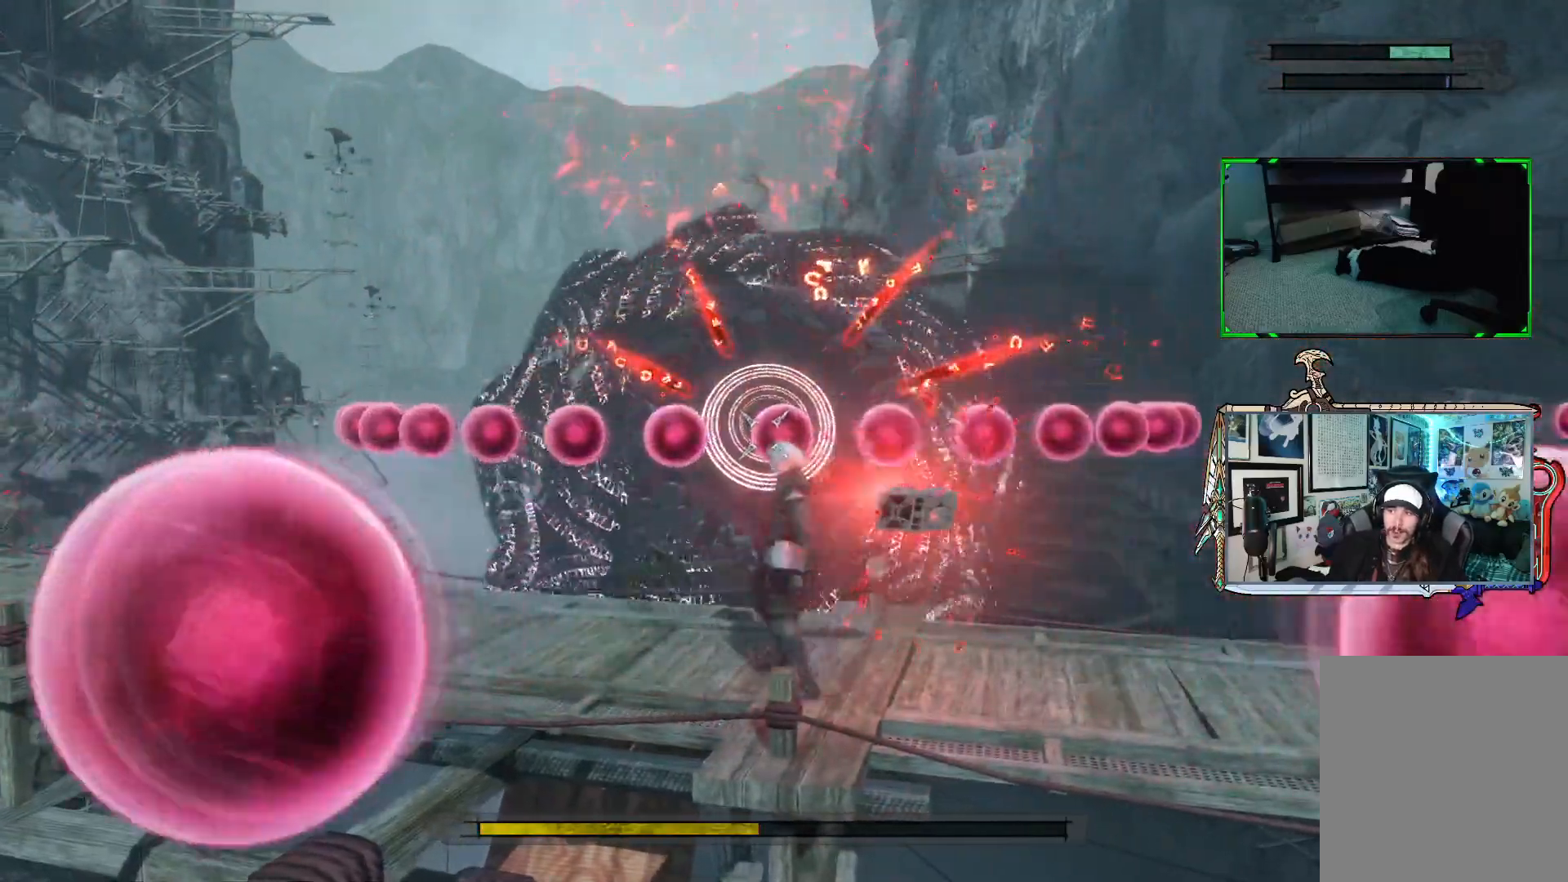
{"buttons": ["R1"], "left_stick": "center", "right_stick": "center", "events": [[500, "left_stick", "center"]]}
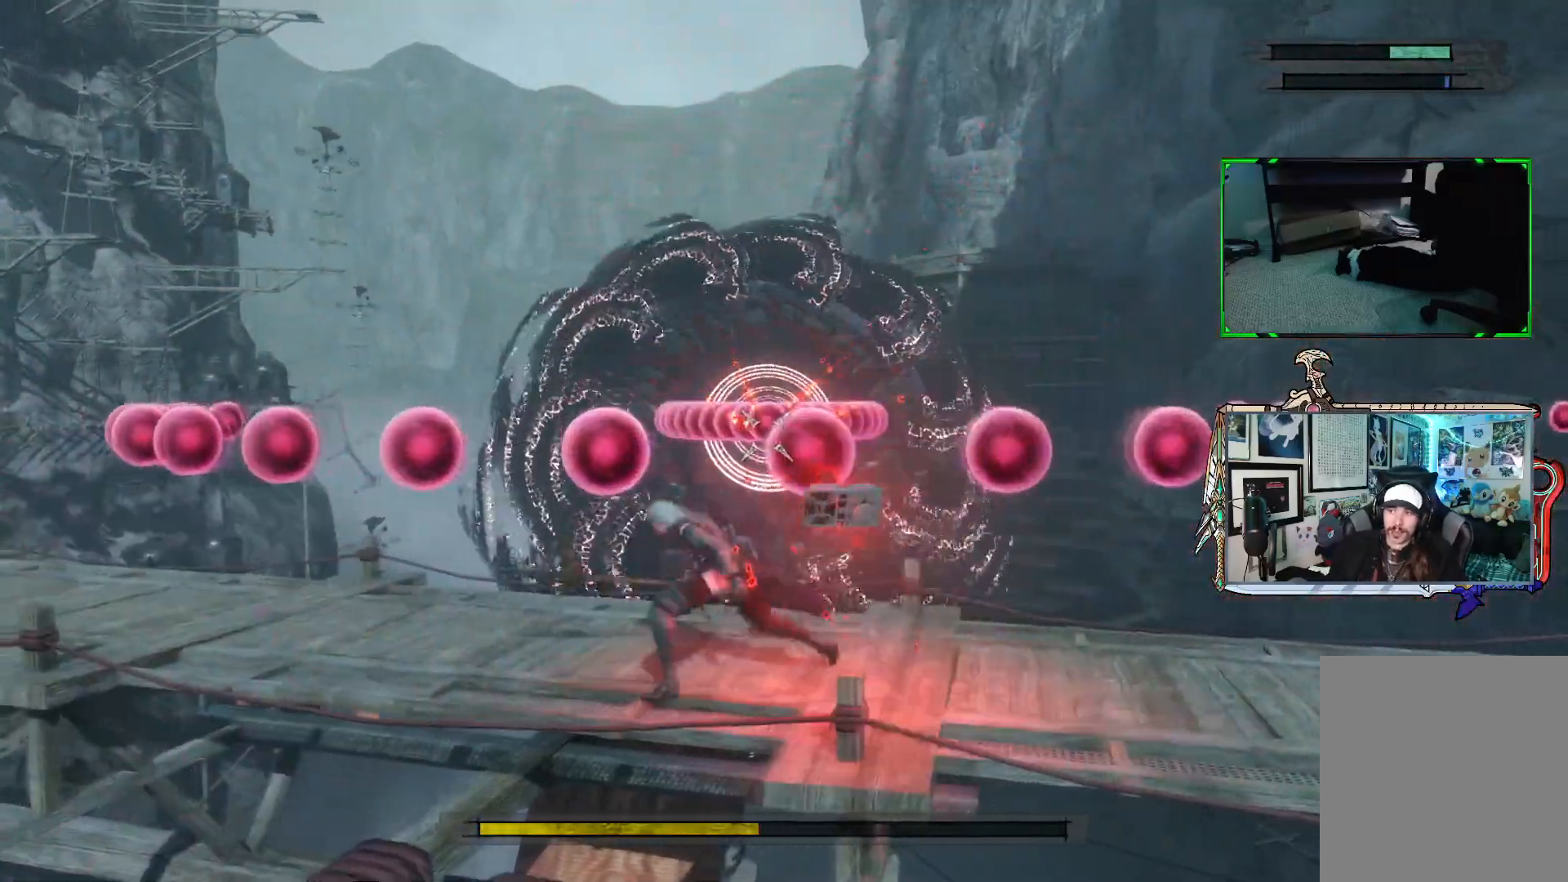
{"buttons": ["R1"], "left_stick": "center", "right_stick": "center", "events": [[83, "left_stick", "left"], [250, "left_stick", "center"]]}
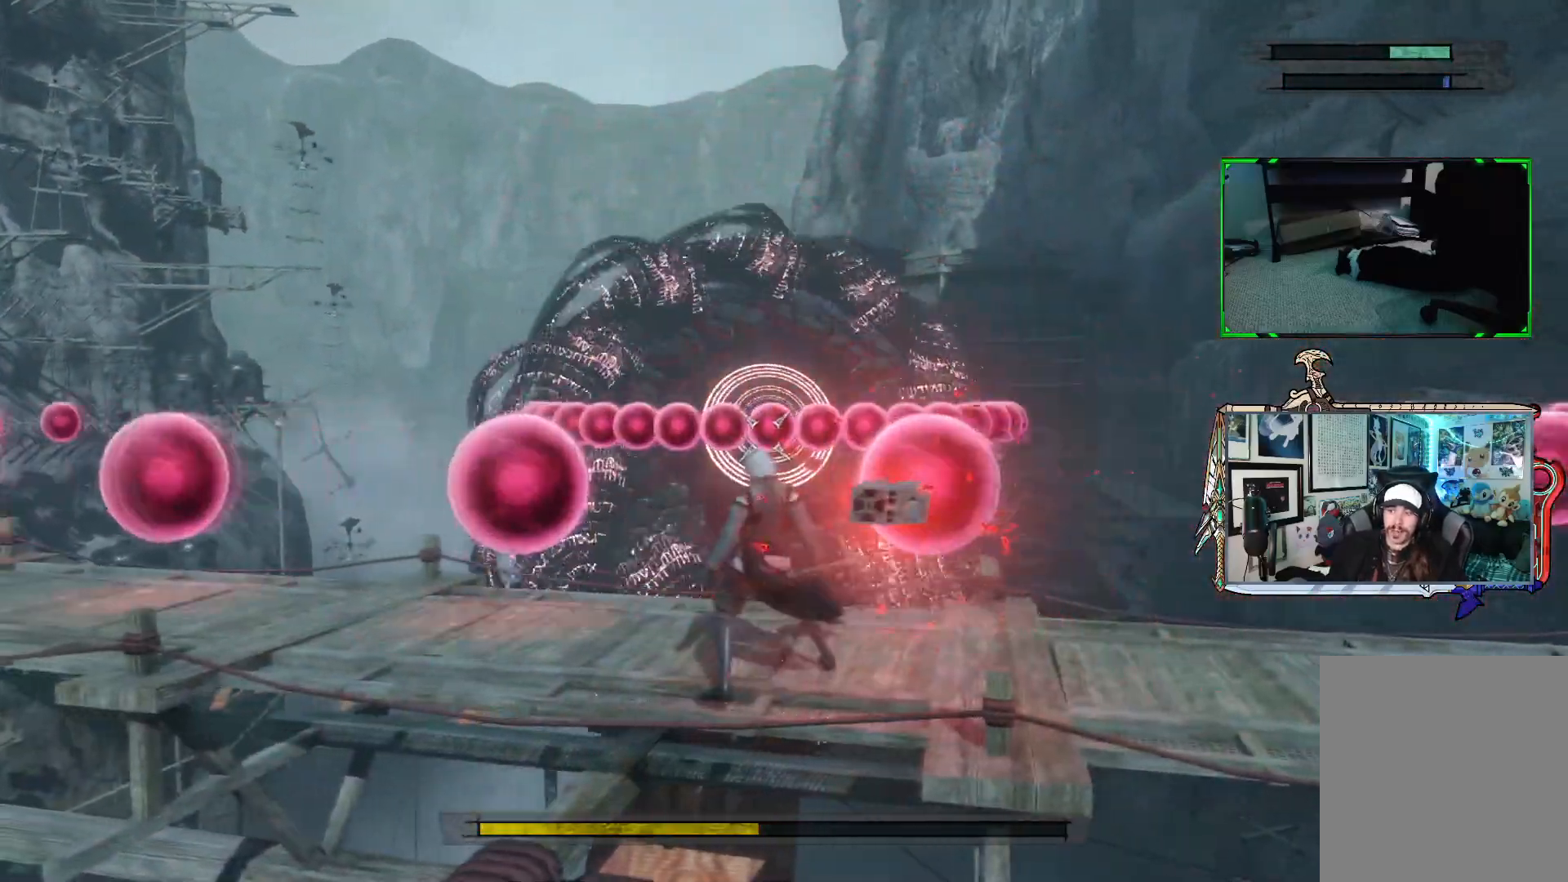
{"buttons": ["R1"], "left_stick": "center", "right_stick": "center", "events": [[100, "left_stick", "right"], [467, "left_stick", "center"]]}
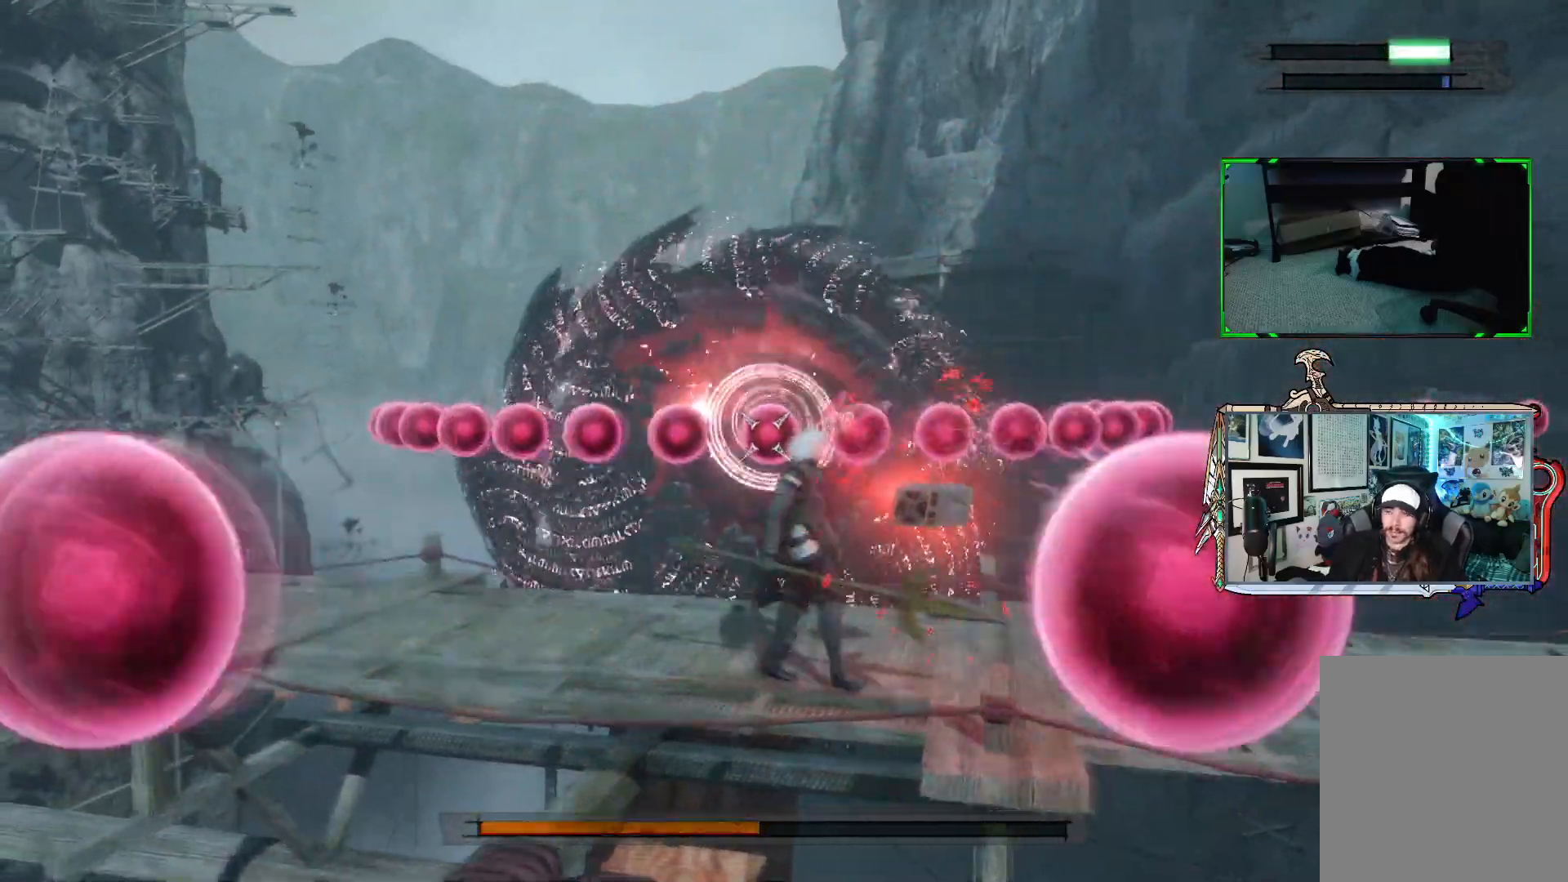
{"buttons": ["R1"], "left_stick": "right", "right_stick": "center", "events": [[267, "left_stick", "right"]]}
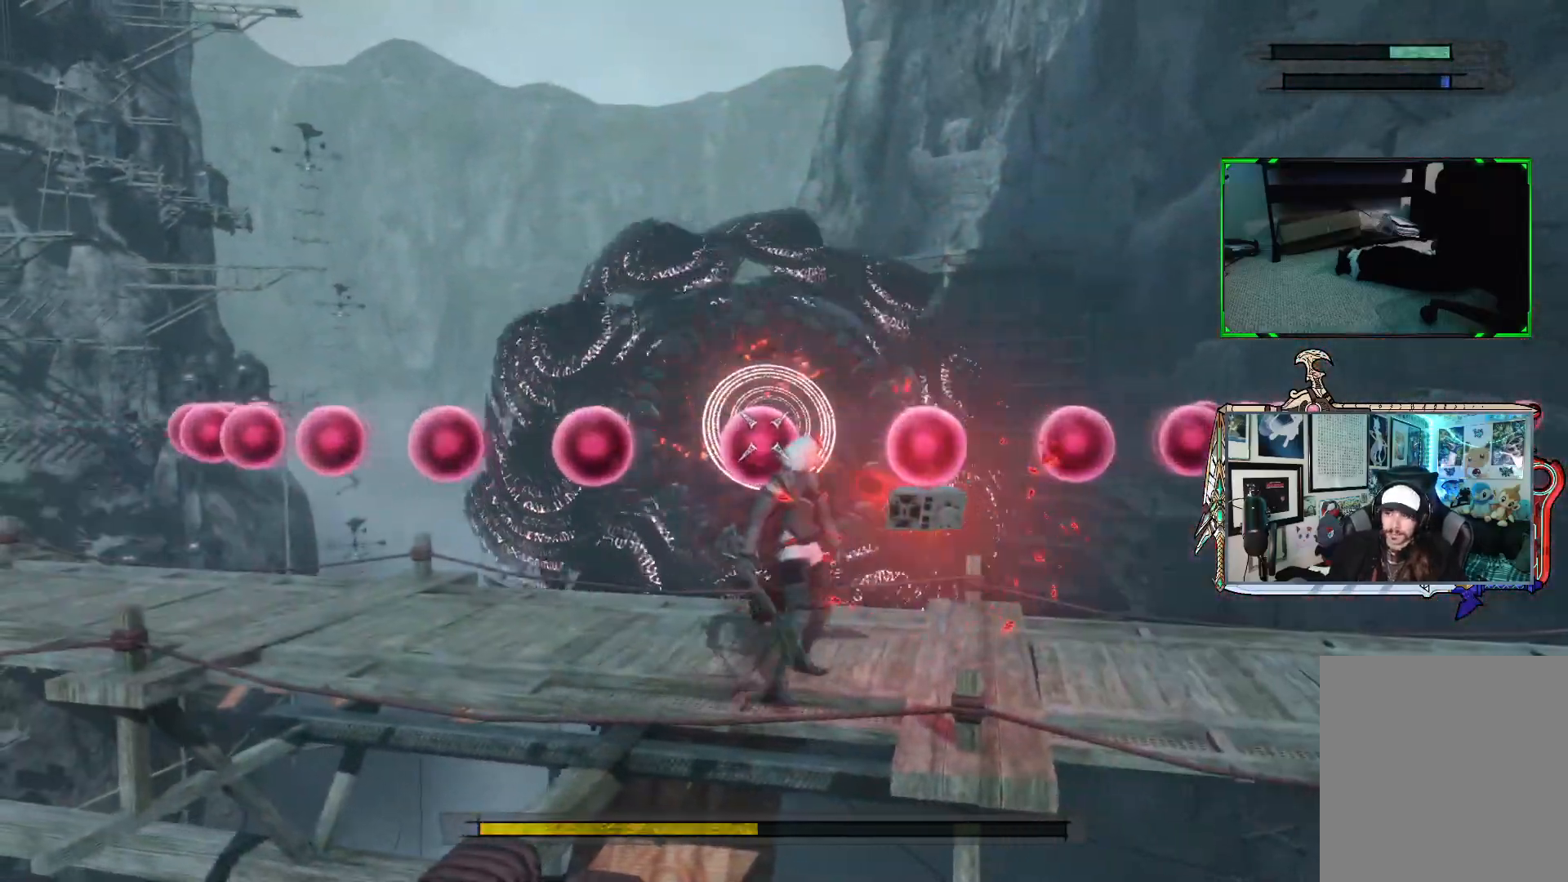
{"buttons": ["R1"], "left_stick": "right", "right_stick": "center", "events": []}
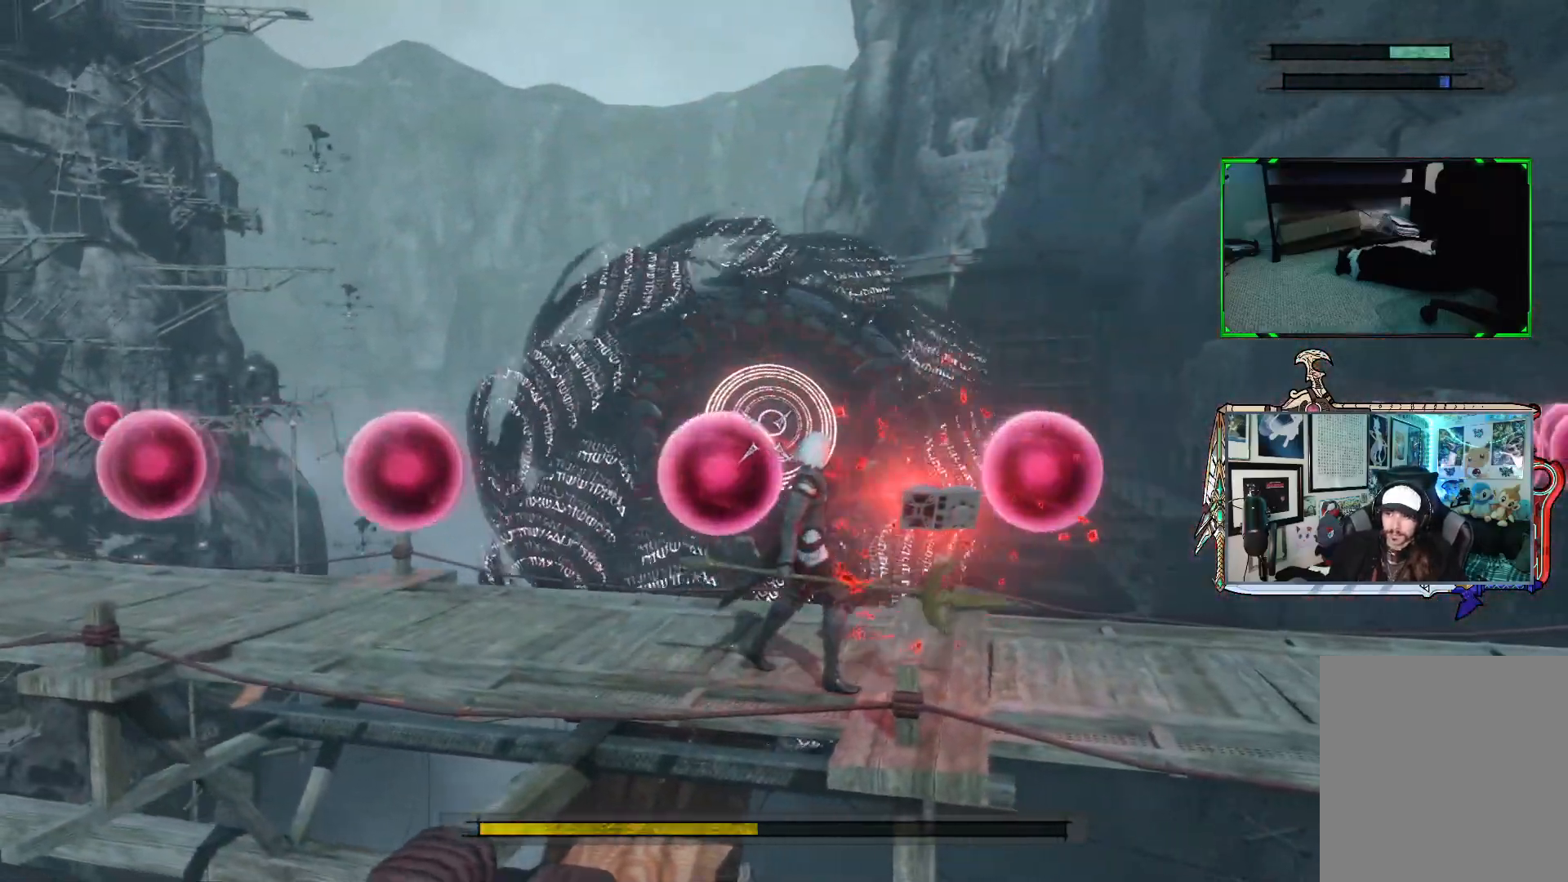
{"buttons": ["R1"], "left_stick": "right", "right_stick": "center", "events": []}
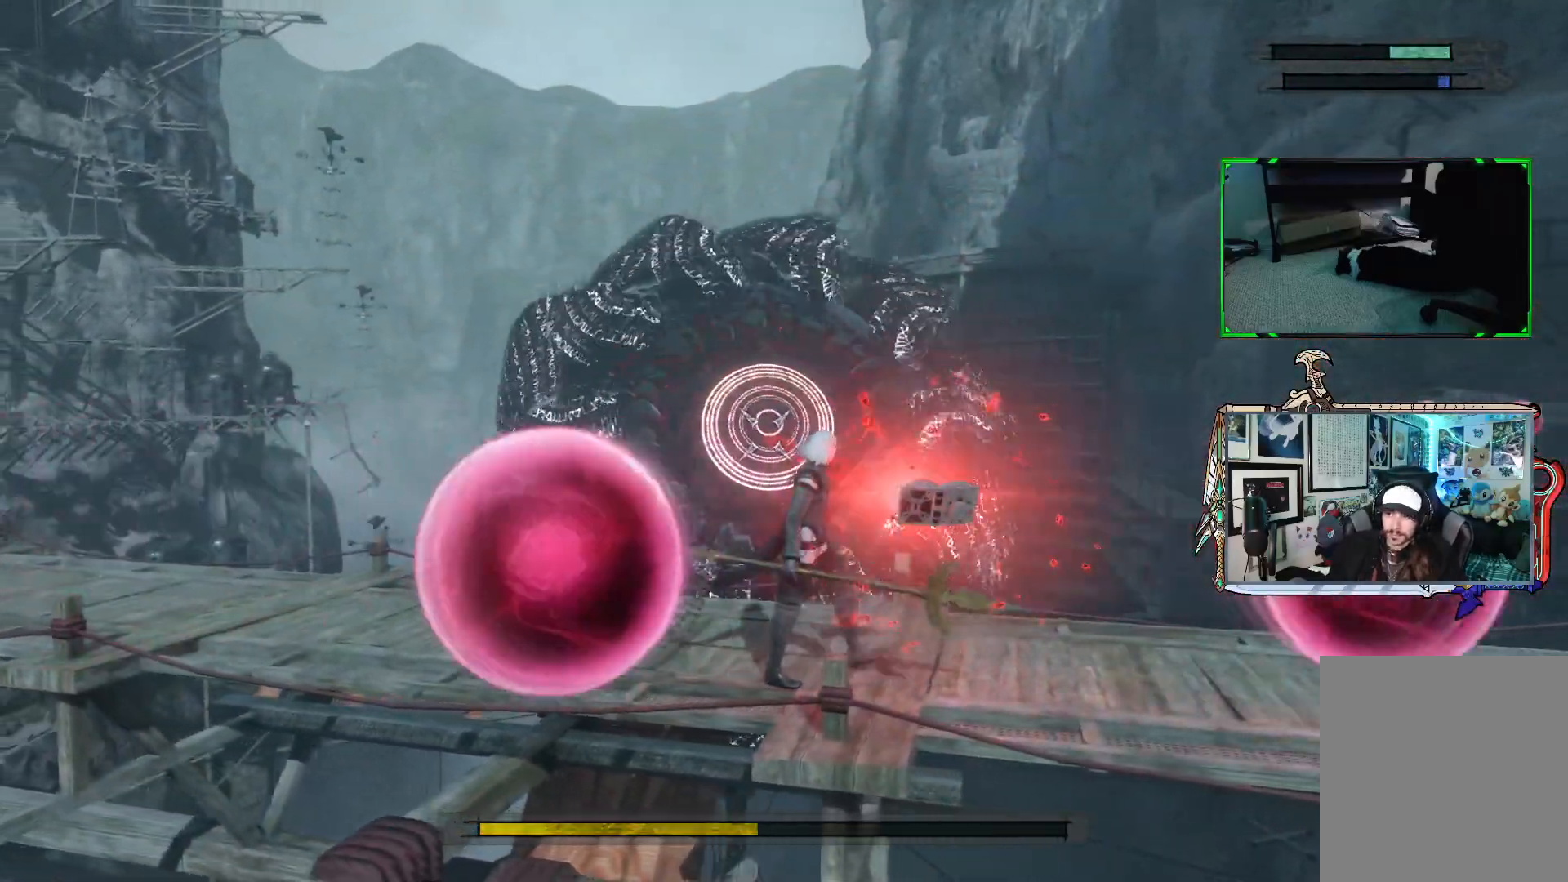
{"buttons": ["R1"], "left_stick": "center", "right_stick": "center", "events": [[167, "left_stick", "center"], [233, "R1", "up"], [367, "R1", "down"]]}
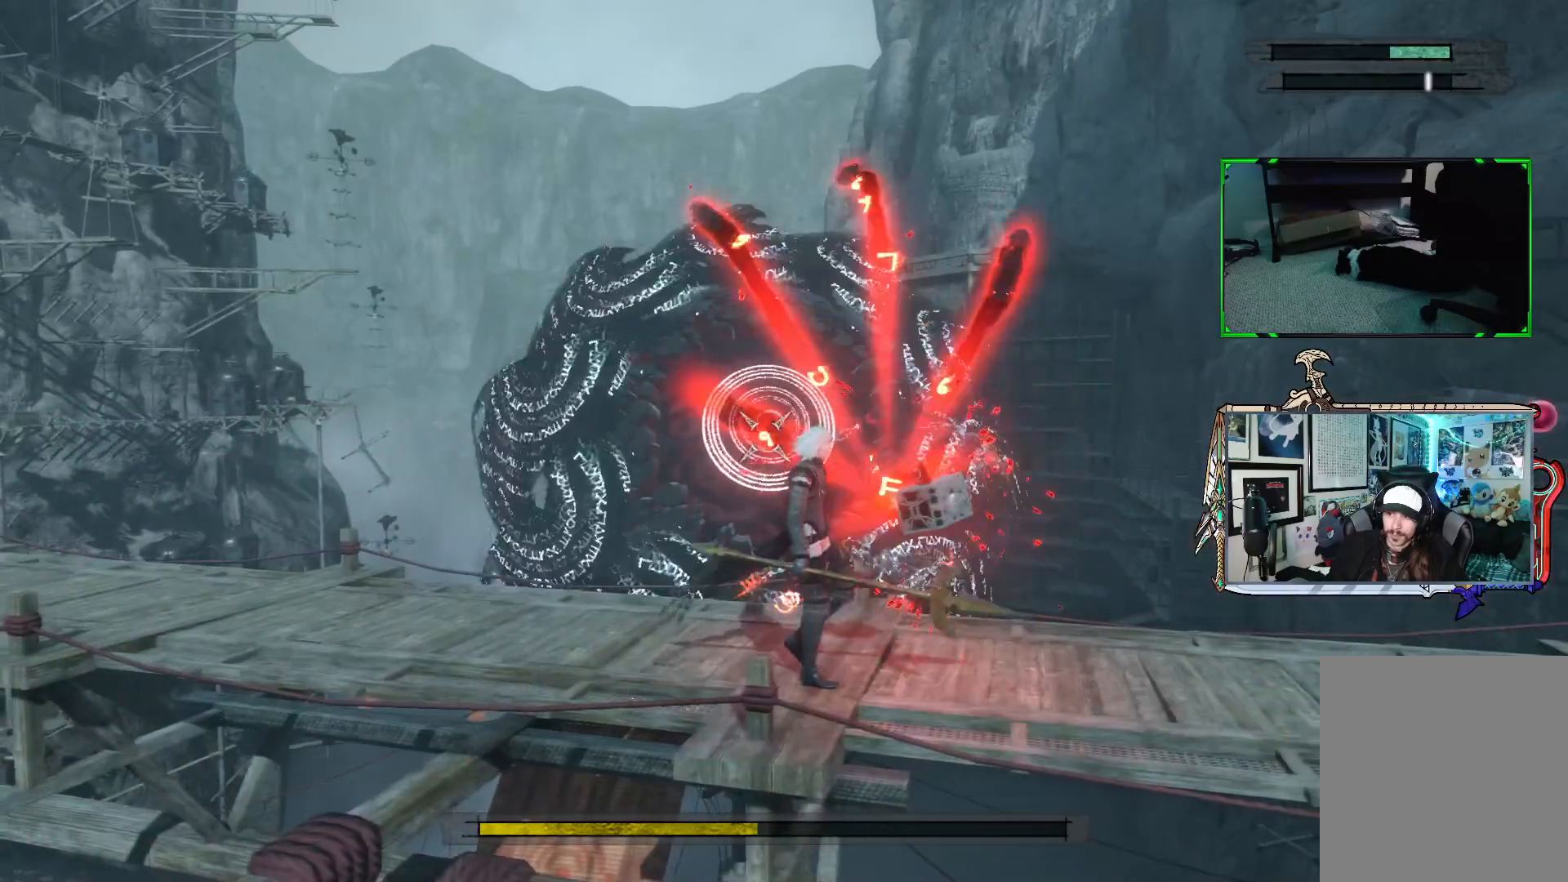
{"buttons": ["R1"], "left_stick": "center", "right_stick": "center", "events": []}
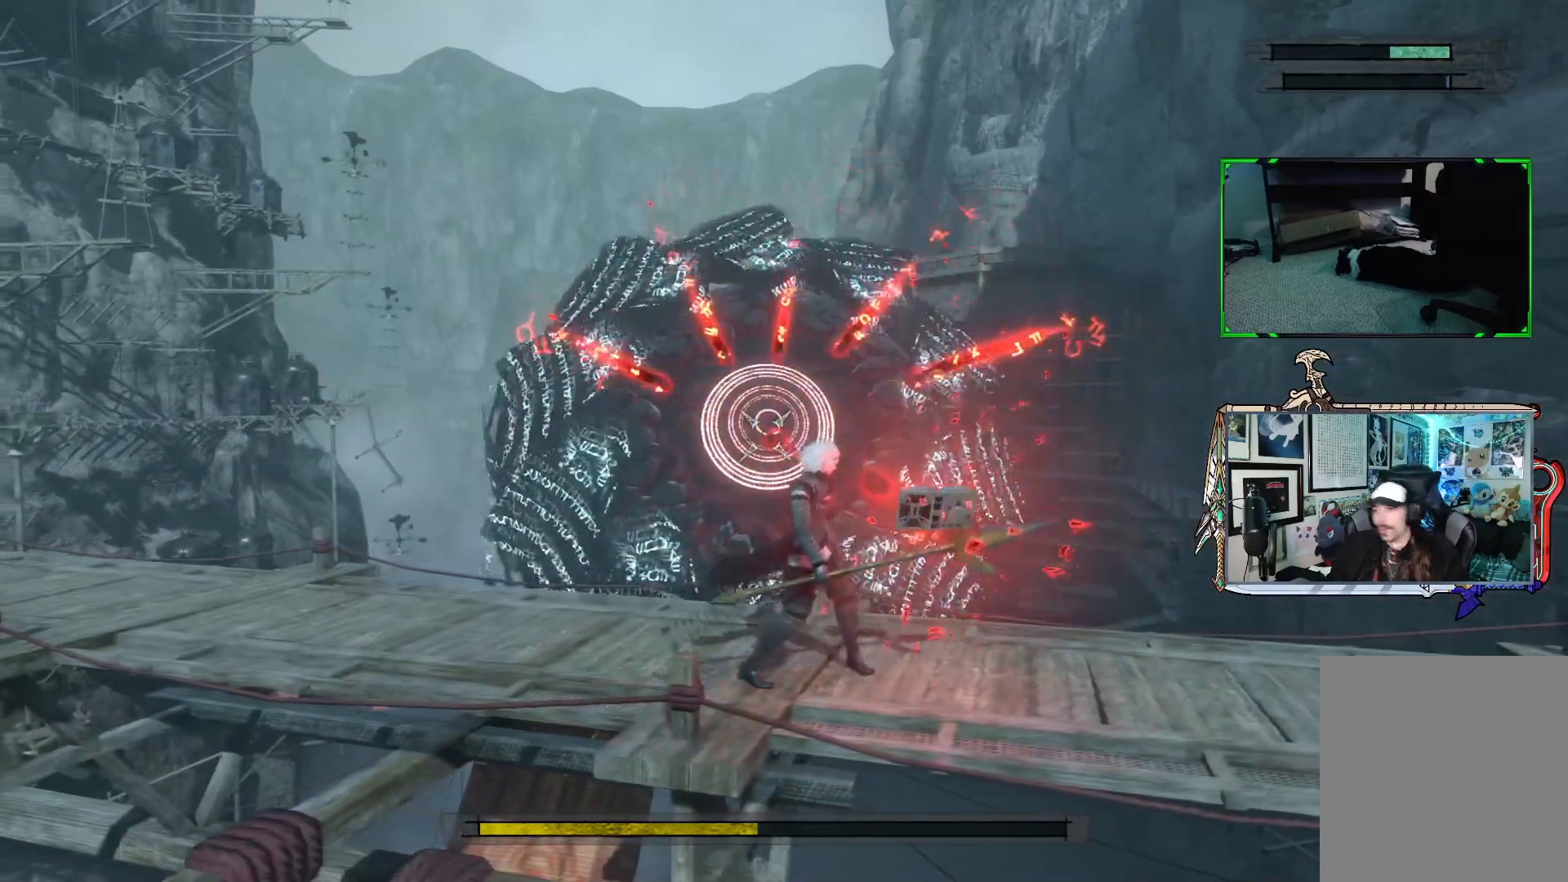
{"buttons": ["R1"], "left_stick": "center", "right_stick": "center", "events": []}
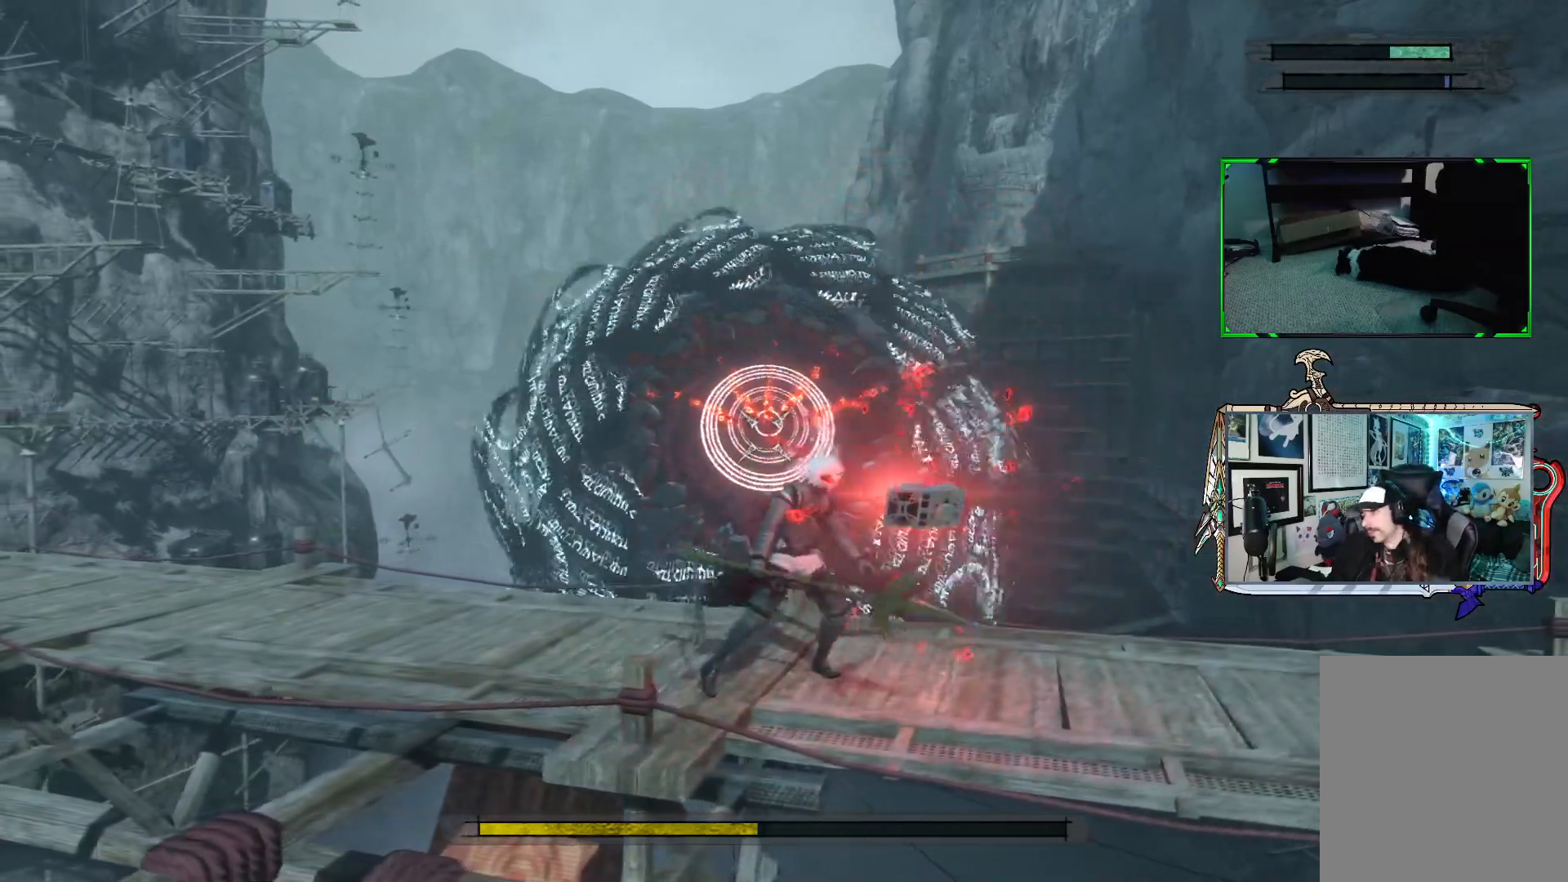
{"buttons": ["R1"], "left_stick": "center", "right_stick": "center", "events": []}
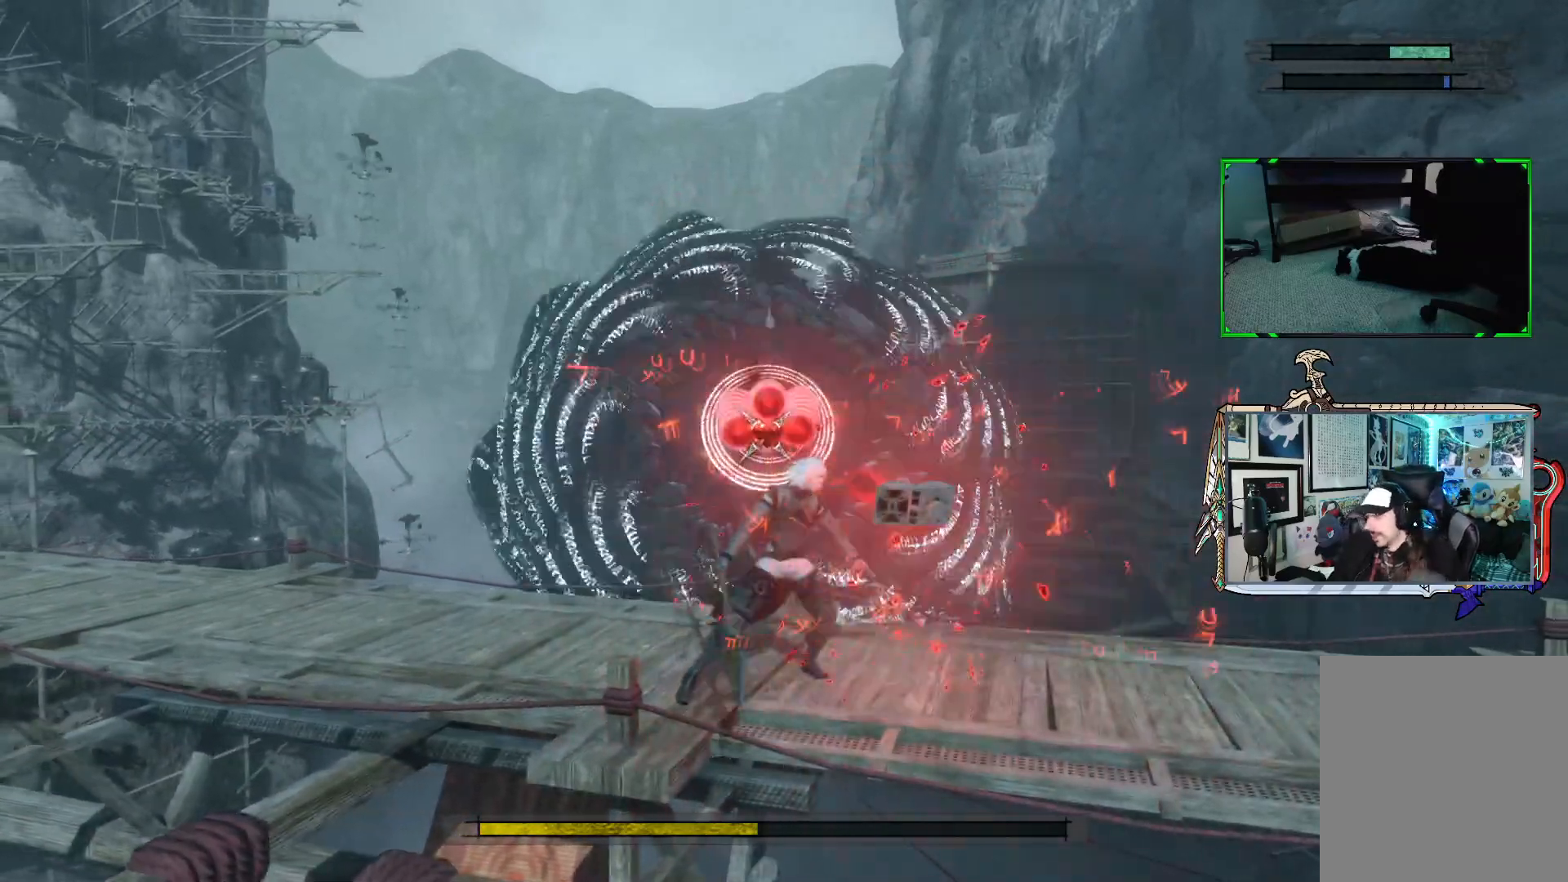
{"buttons": ["R1"], "left_stick": "center", "right_stick": "center", "events": []}
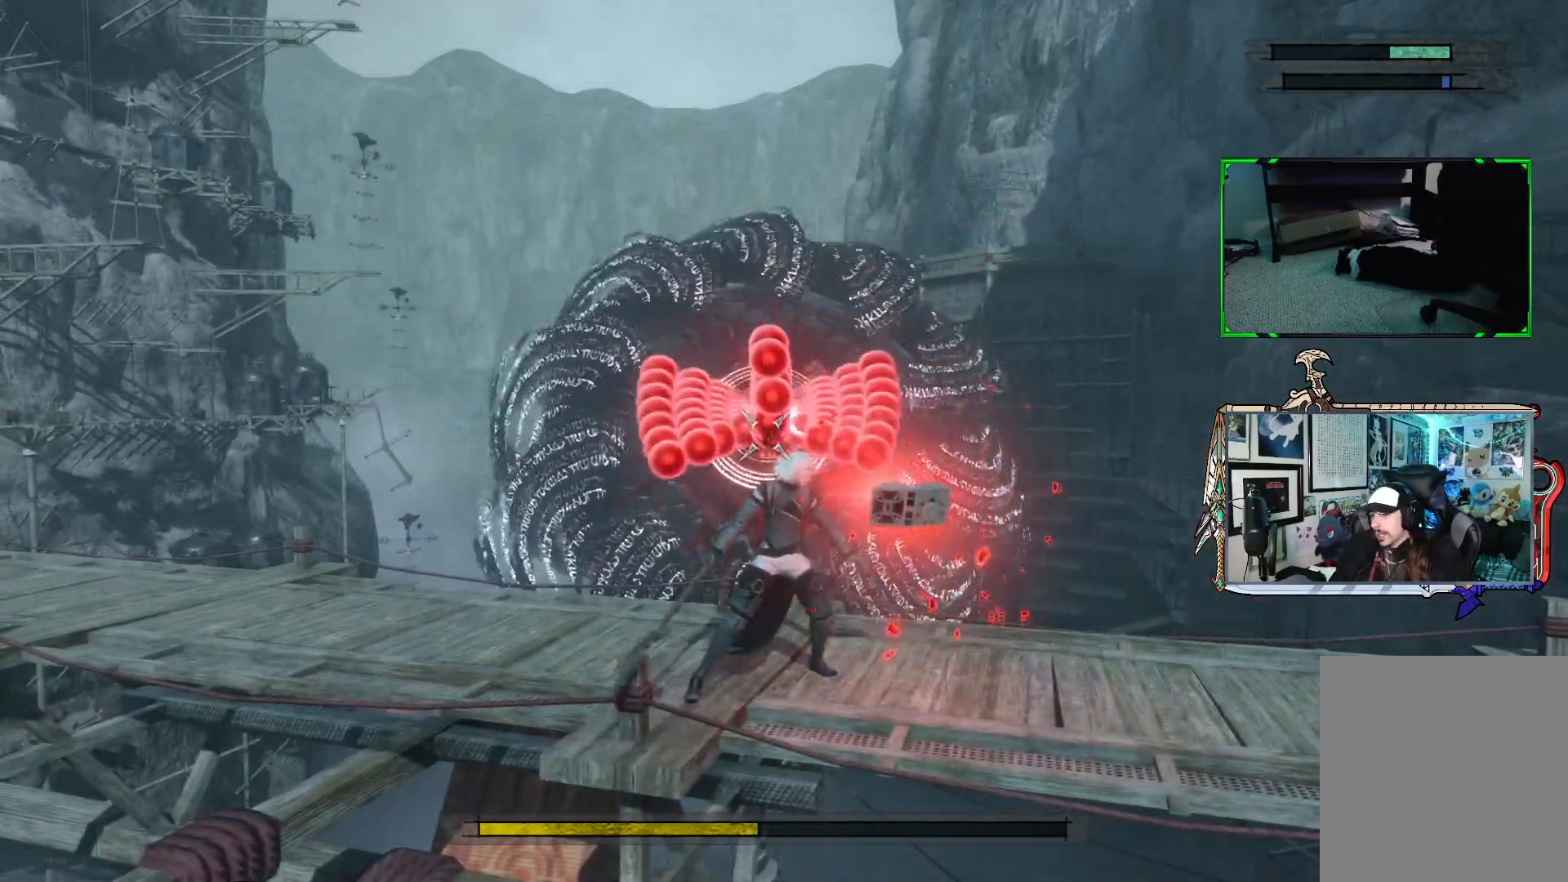
{"buttons": ["R1"], "left_stick": "center", "right_stick": "center", "events": []}
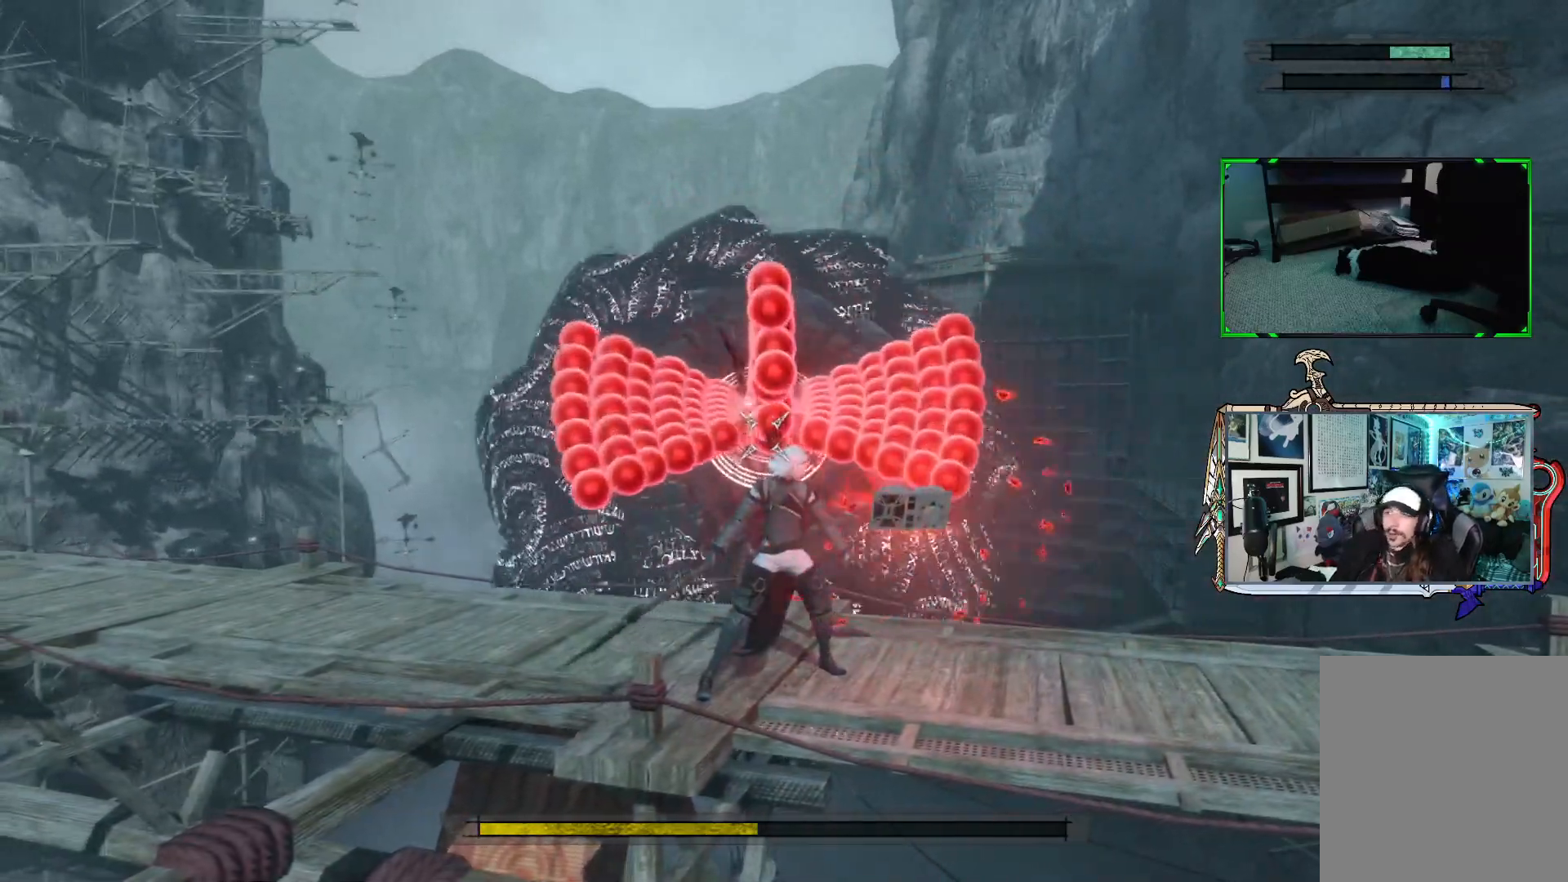
{"buttons": ["R1"], "left_stick": "center", "right_stick": "center", "events": []}
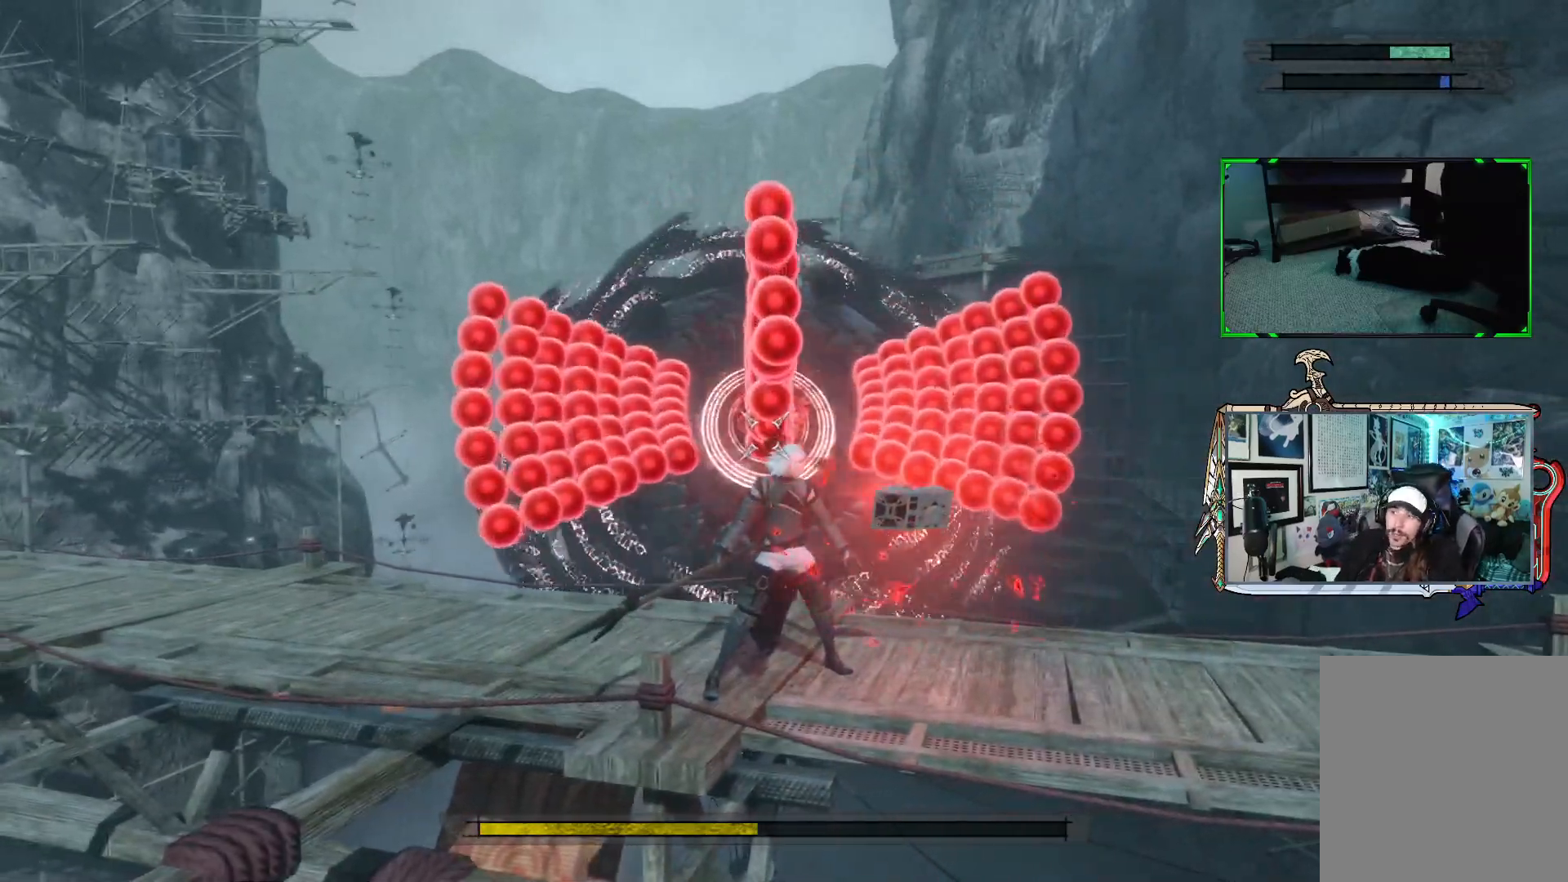
{"buttons": ["R1"], "left_stick": "center", "right_stick": "center", "events": []}
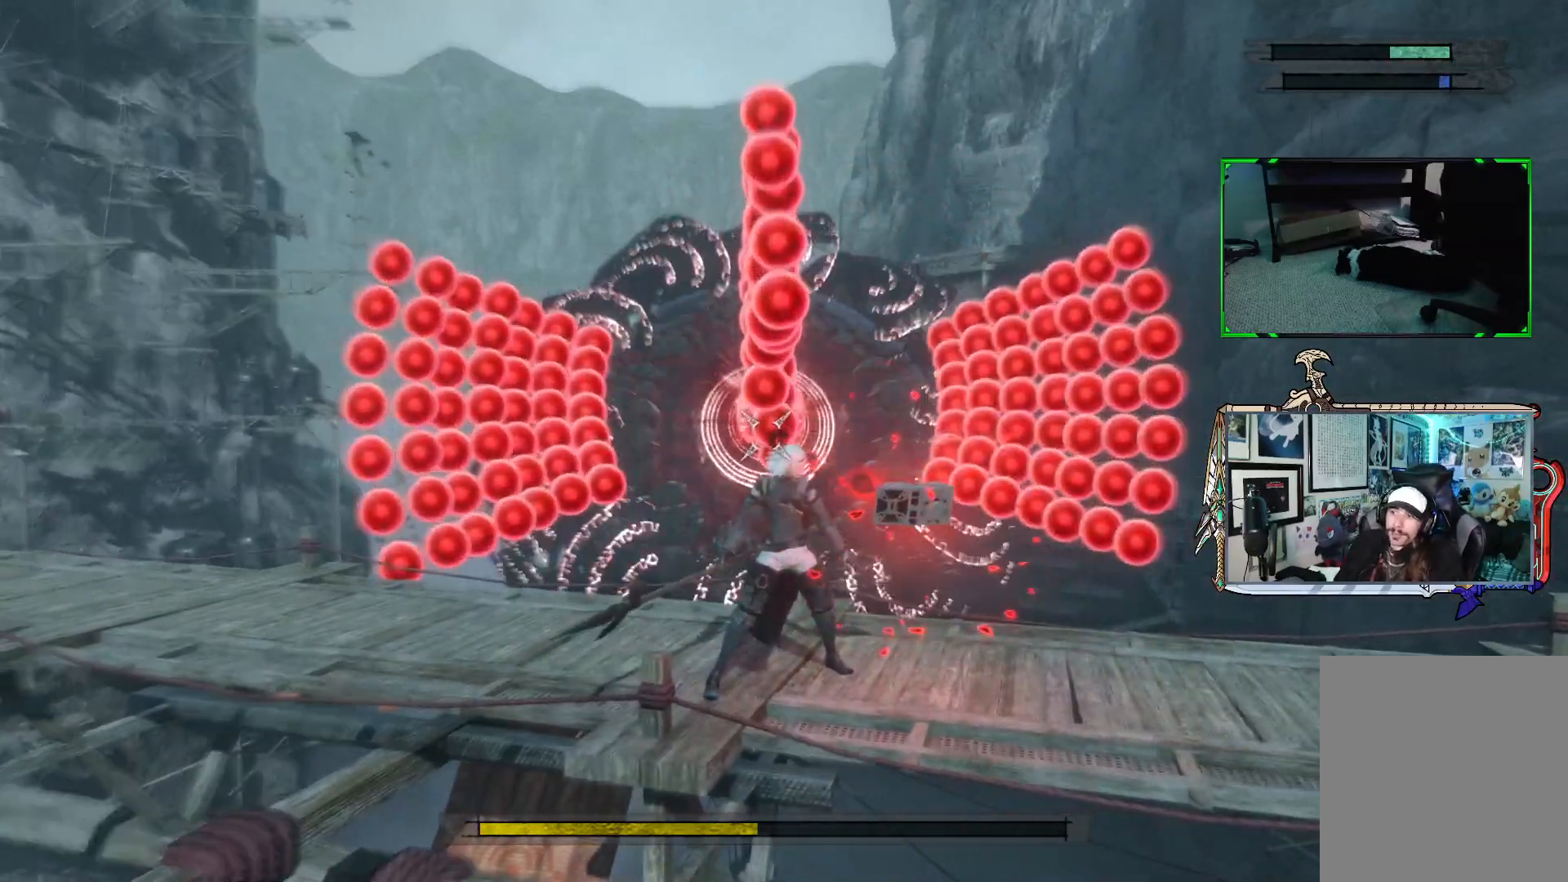
{"buttons": ["R1"], "left_stick": "center", "right_stick": "center", "events": []}
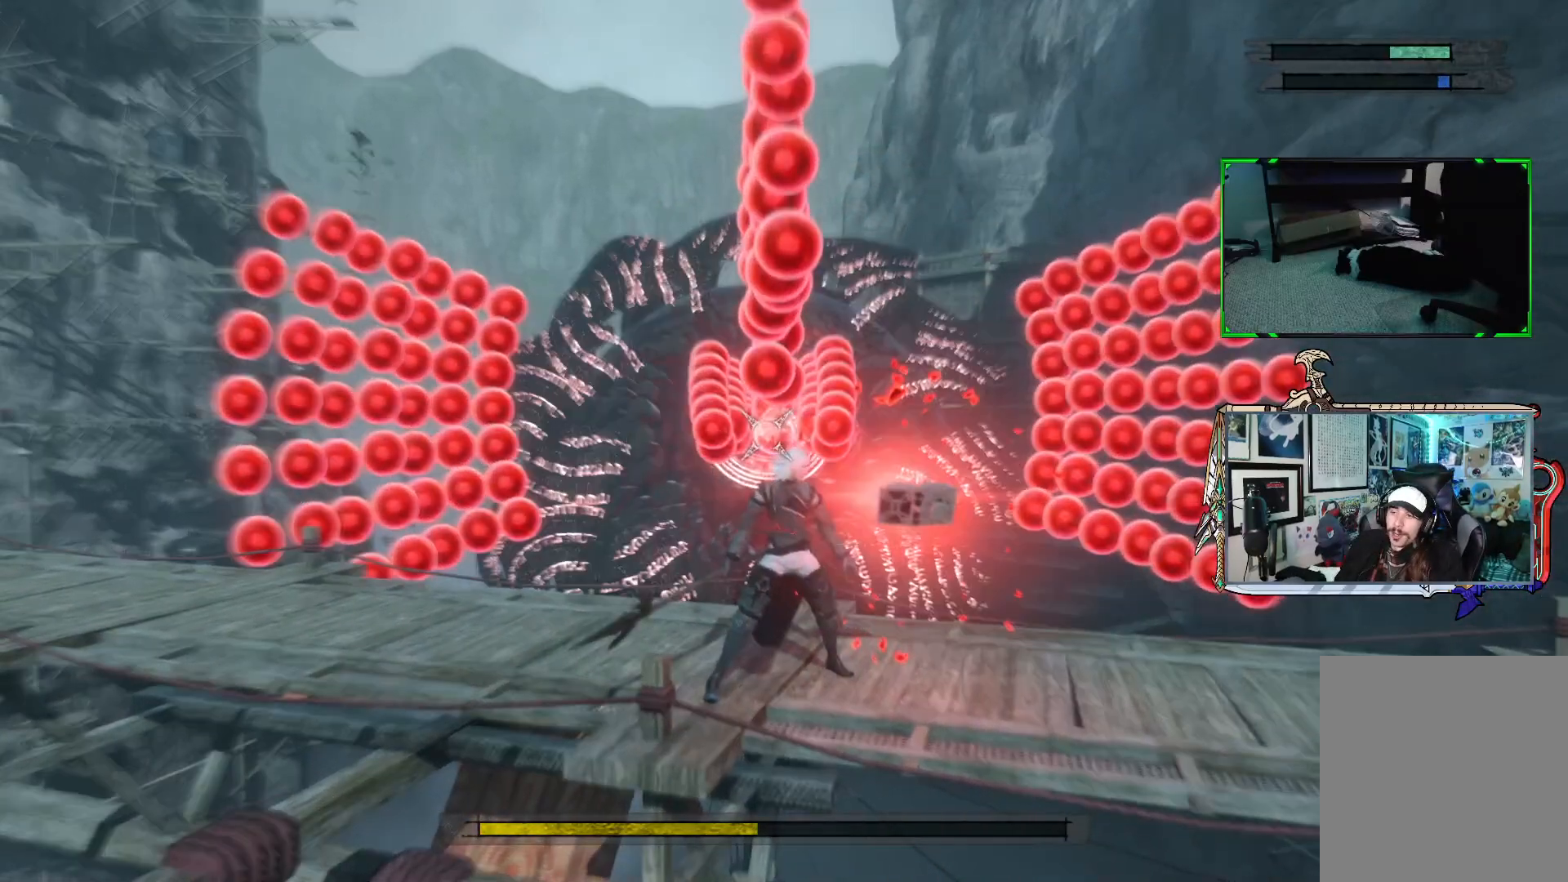
{"buttons": ["R1"], "left_stick": "center", "right_stick": "center", "events": []}
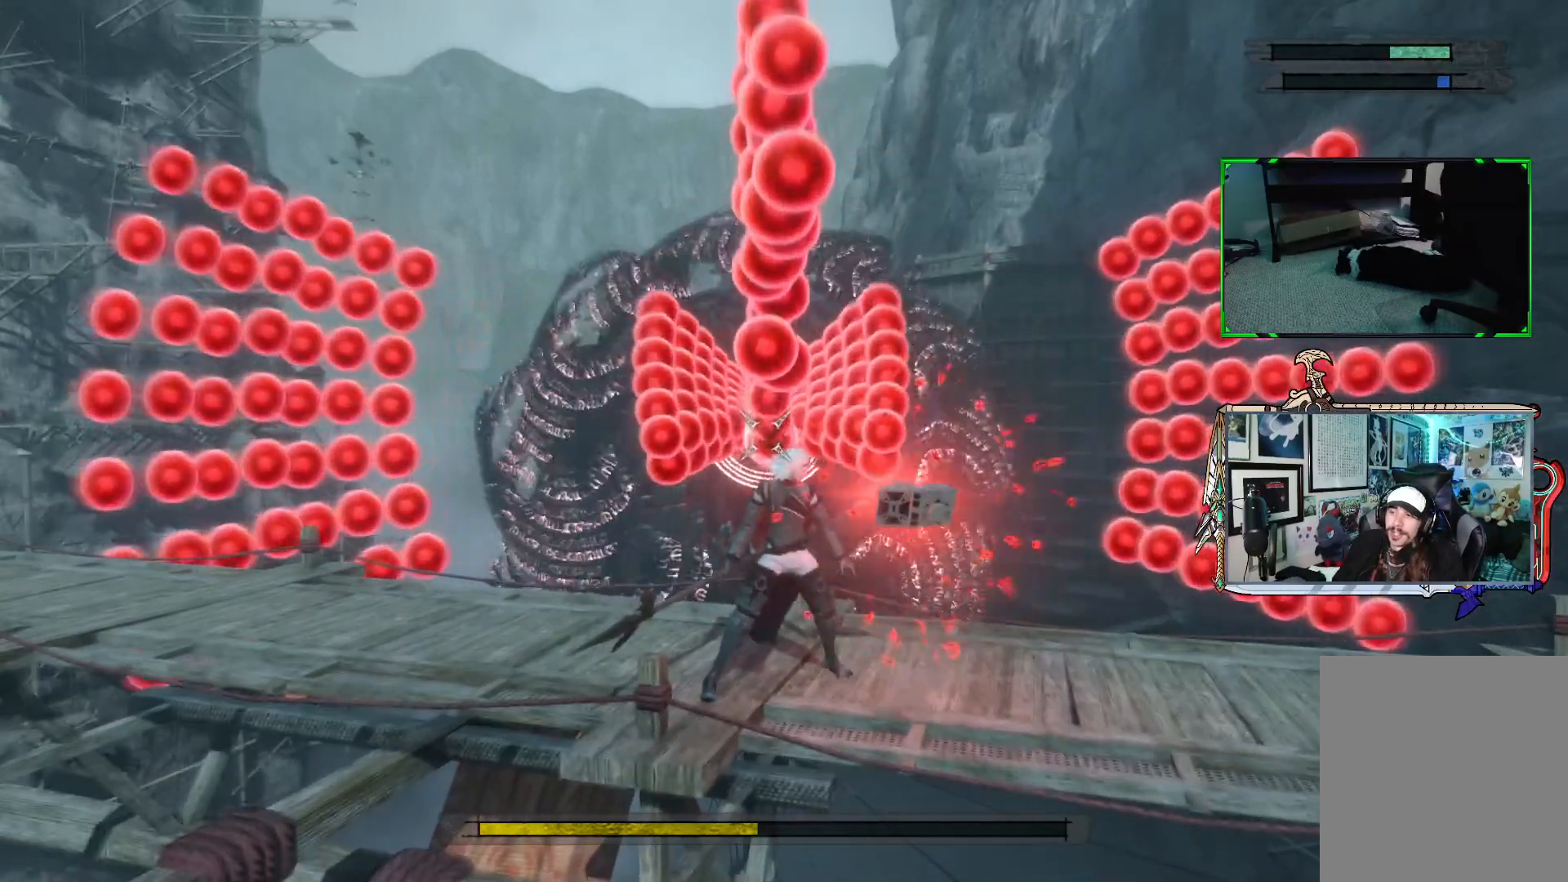
{"buttons": ["R1"], "left_stick": "center", "right_stick": "center", "events": []}
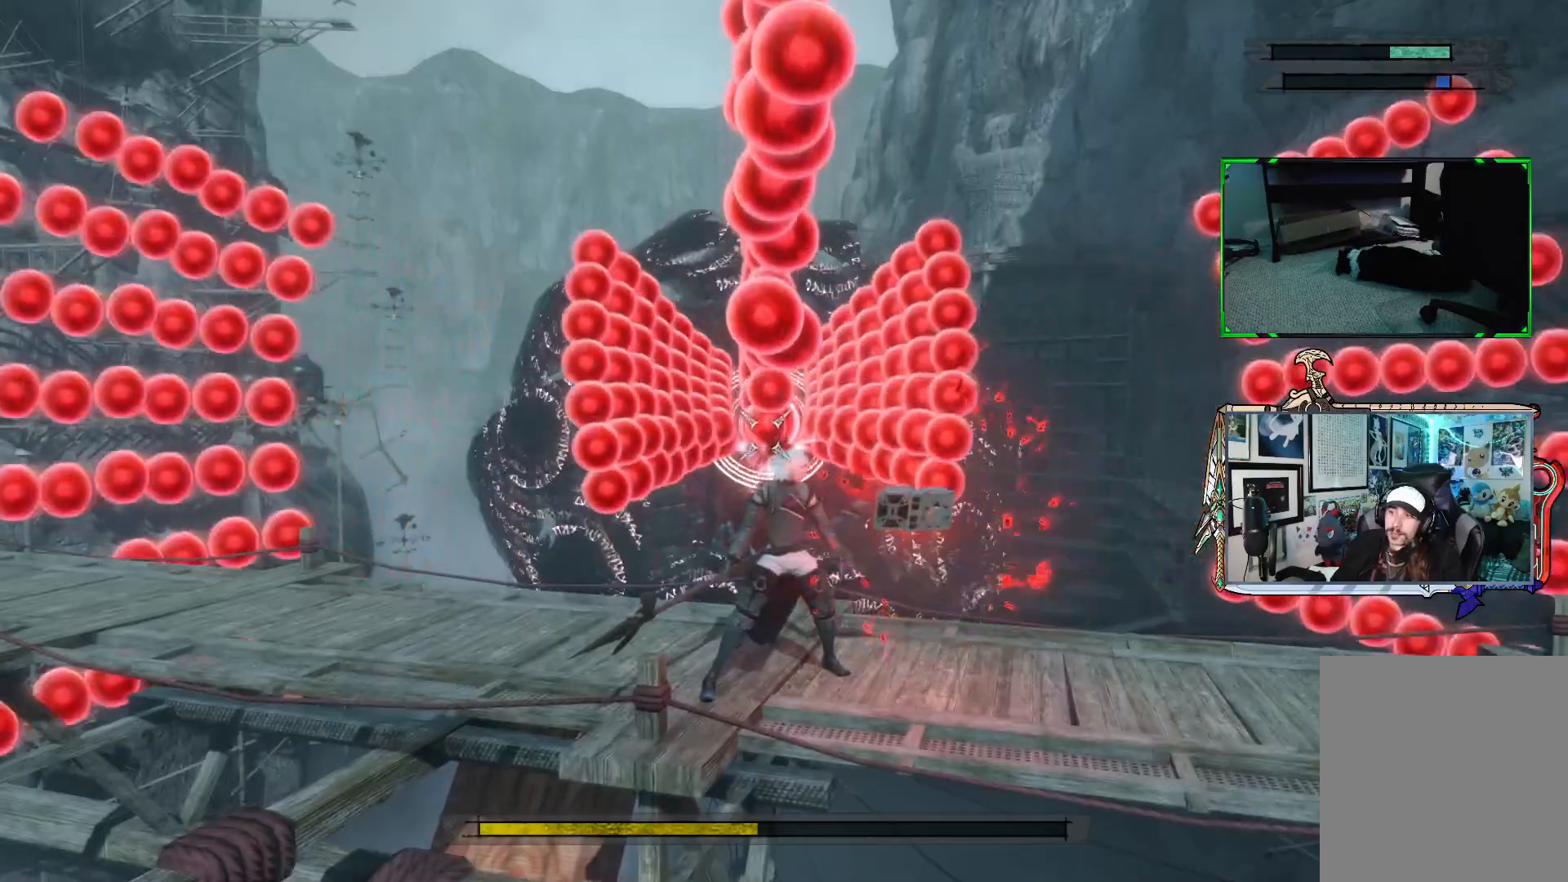
{"buttons": ["R1"], "left_stick": "center", "right_stick": "center", "events": []}
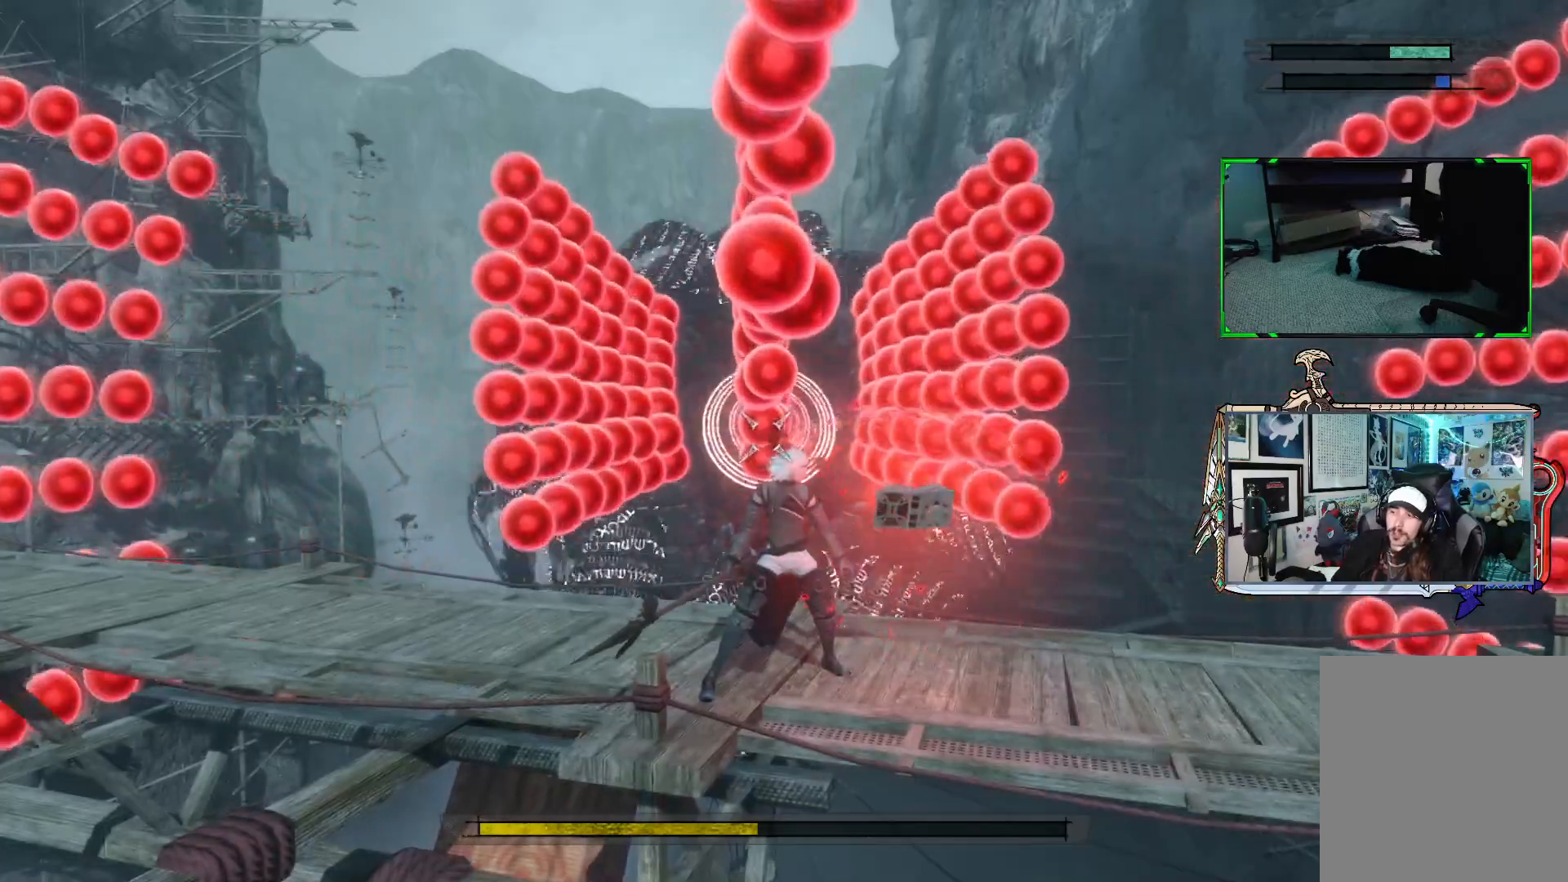
{"buttons": ["R1"], "left_stick": "center", "right_stick": "center", "events": []}
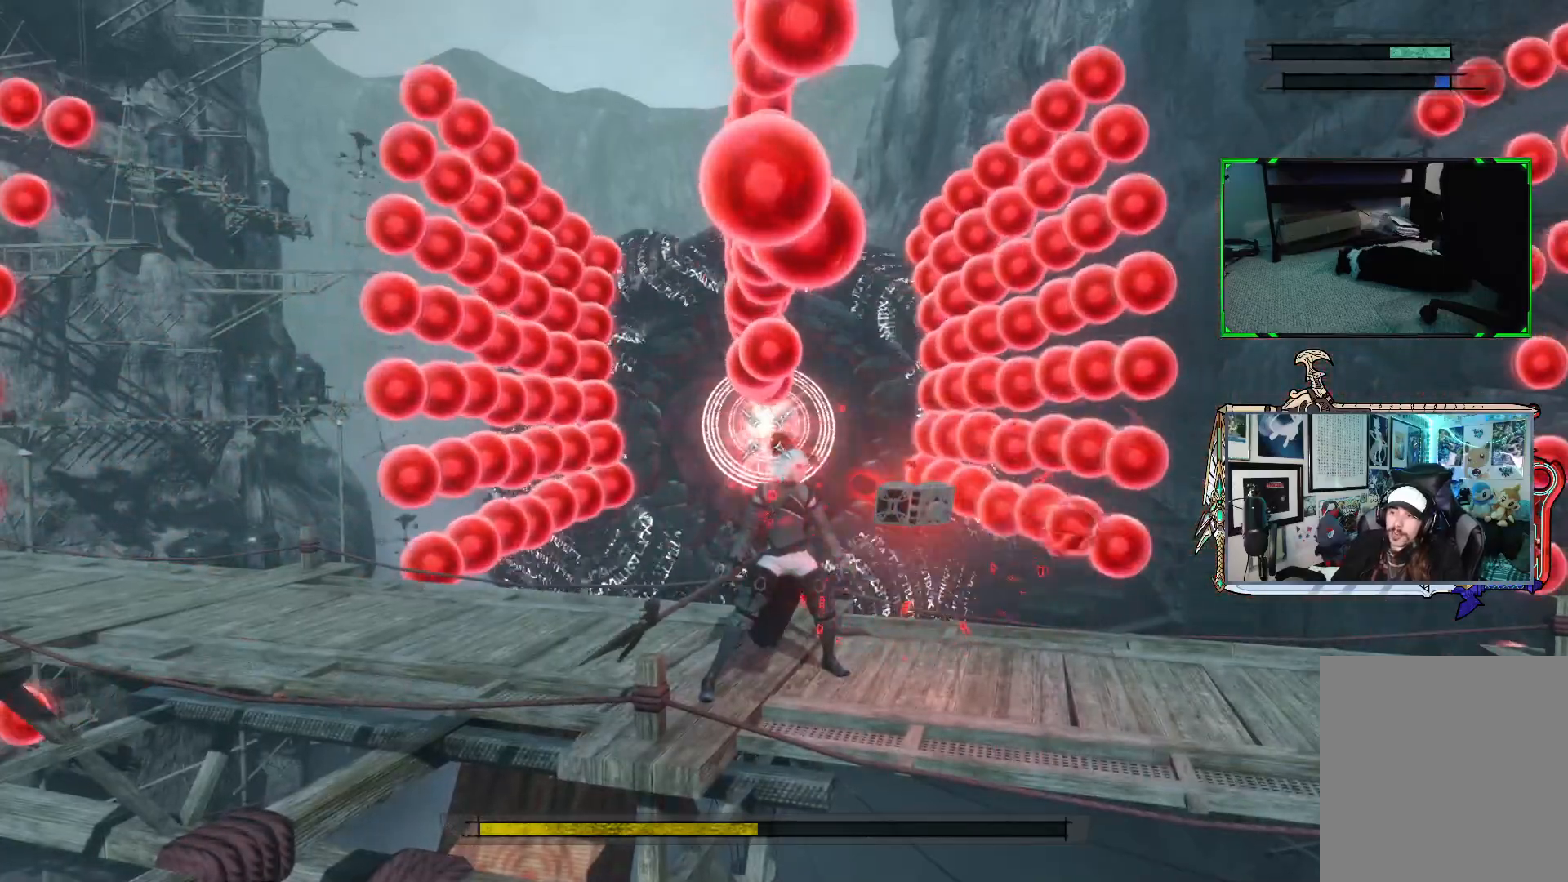
{"buttons": [], "left_stick": "center", "right_stick": "center", "events": [[433, "R1", "up"]]}
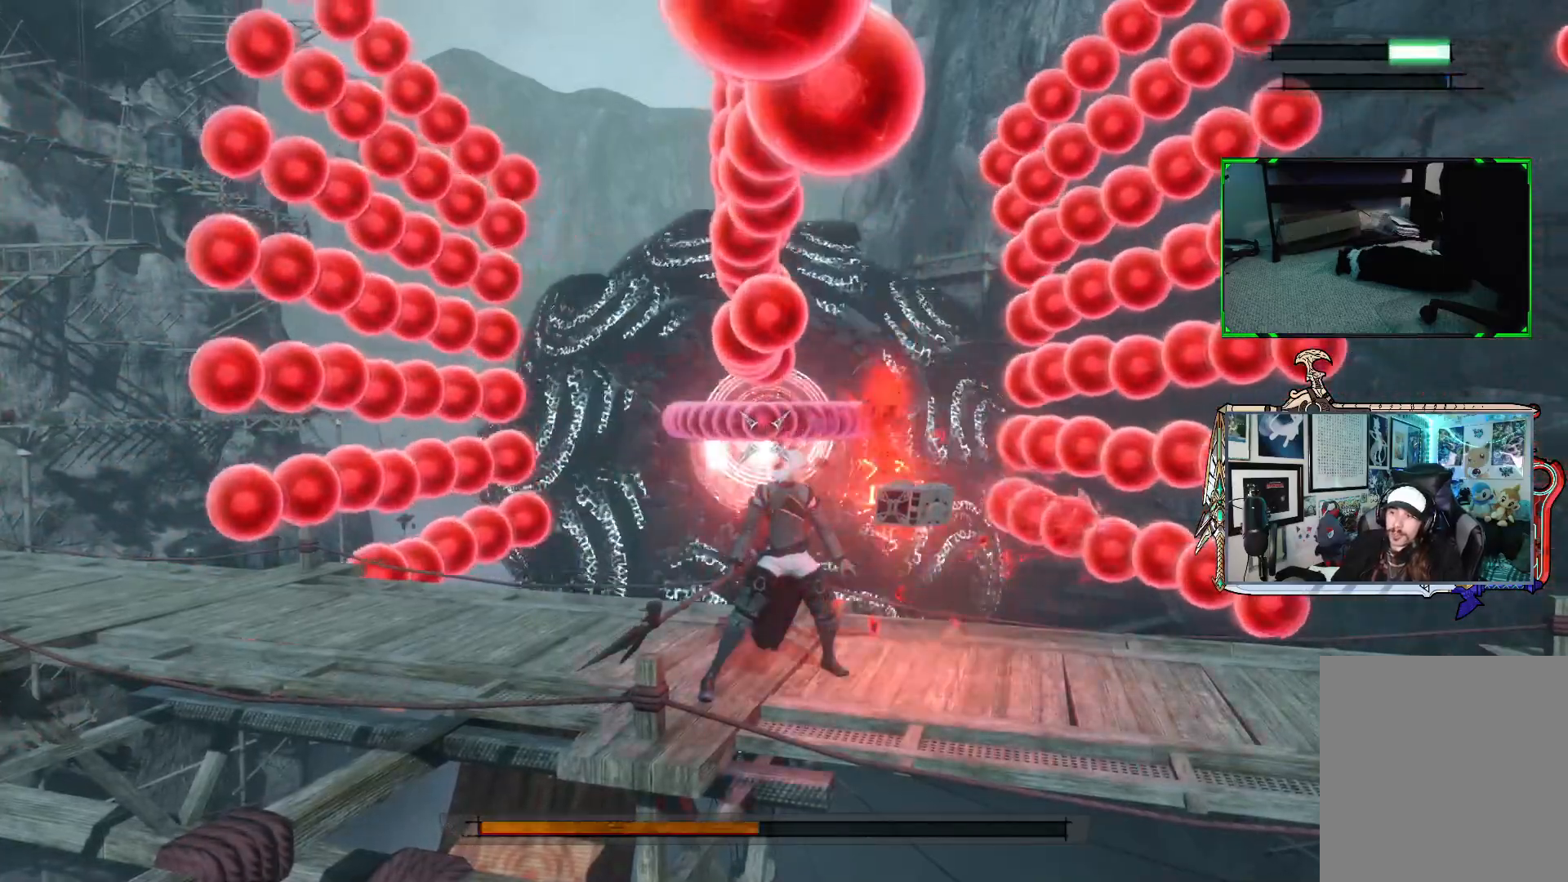
{"buttons": ["R1"], "left_stick": "right", "right_stick": "center", "events": [[50, "R1", "down"], [400, "left_stick", "right"]]}
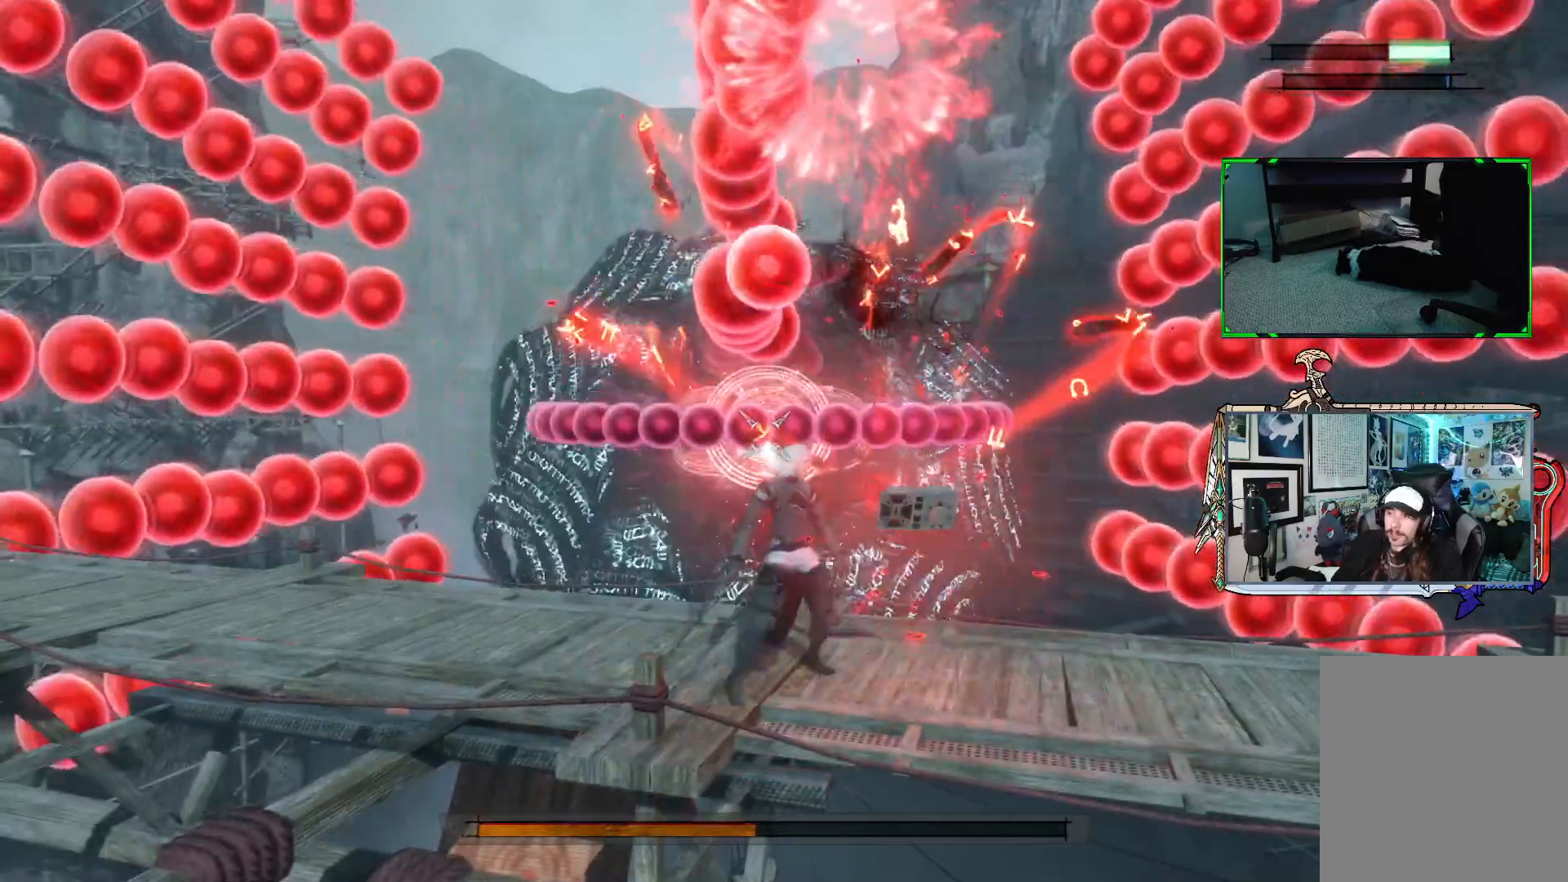
{"buttons": ["R1"], "left_stick": "center", "right_stick": "center", "events": [[150, "left_stick", "center"]]}
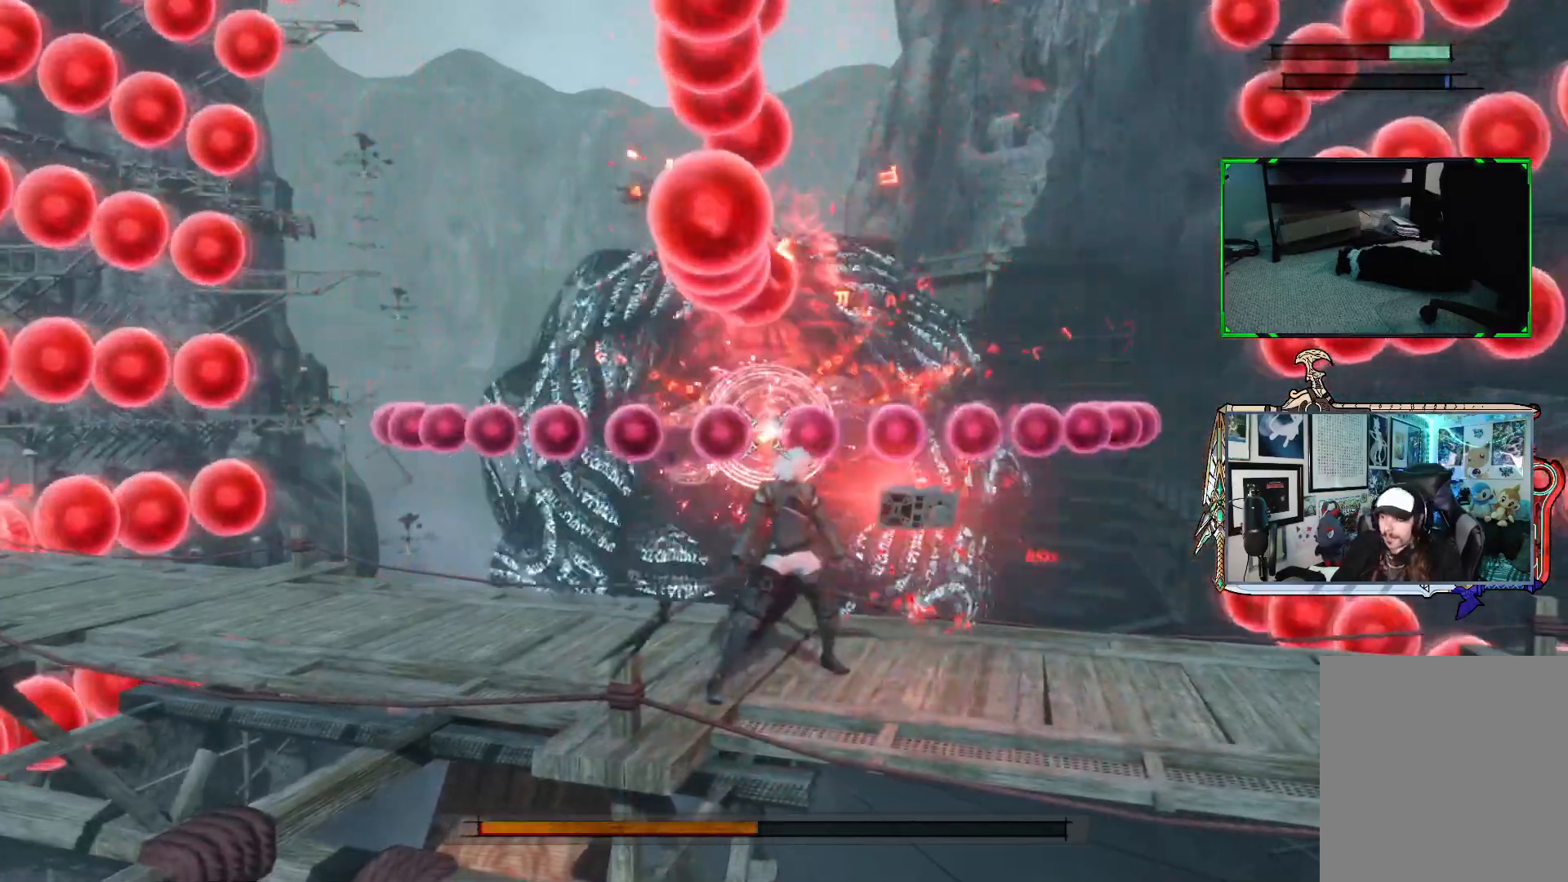
{"buttons": ["R1"], "left_stick": "left", "right_stick": "center", "events": [[450, "left_stick", "left"]]}
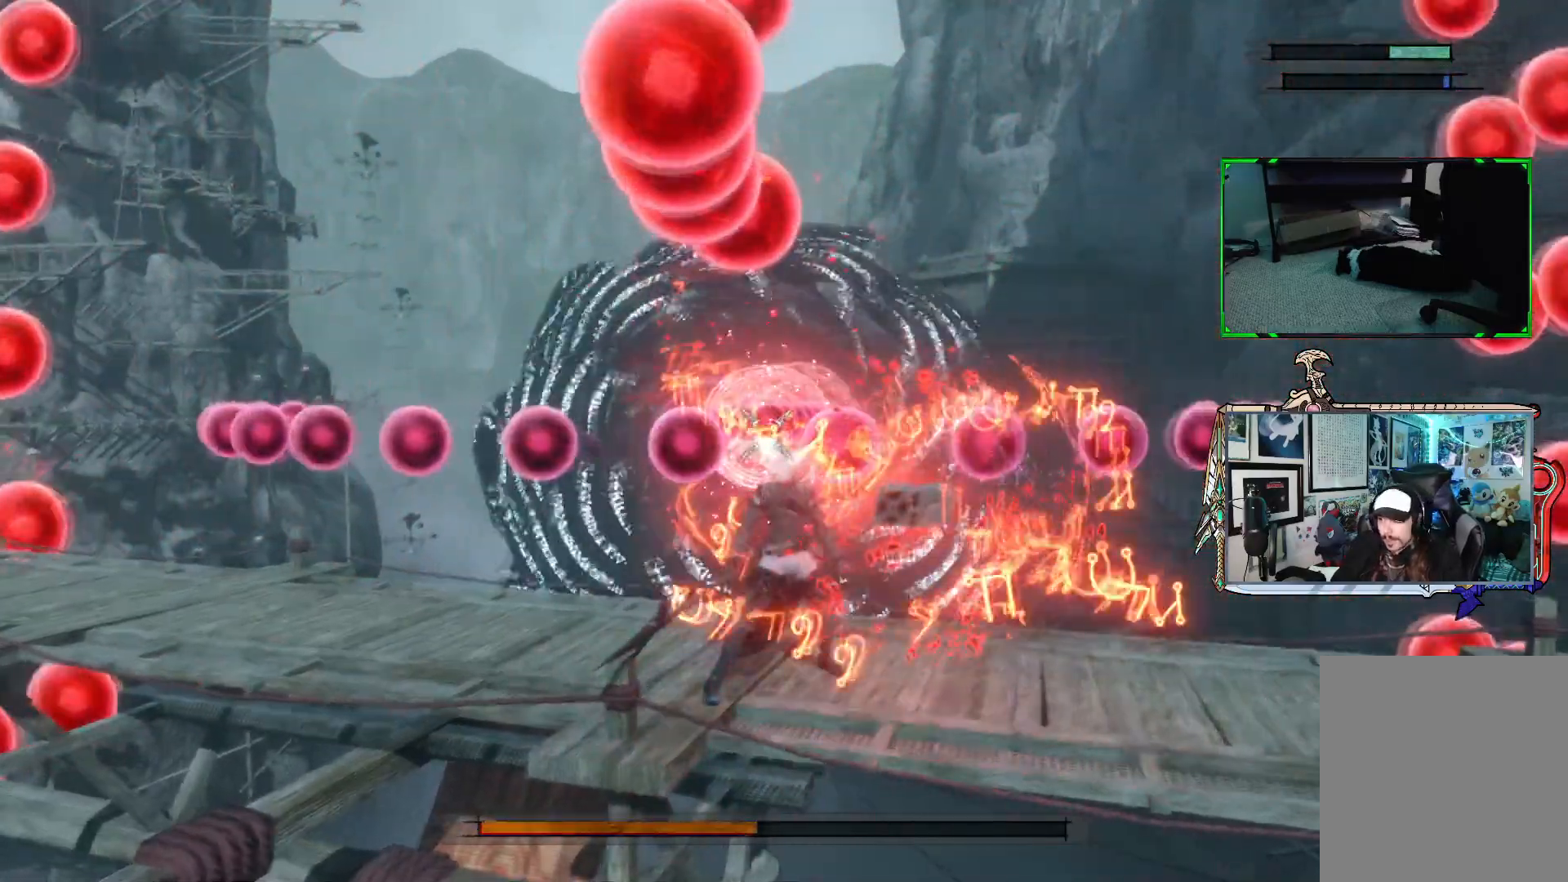
{"buttons": ["R1"], "left_stick": "center", "right_stick": "center", "events": [[117, "left_stick", "center"]]}